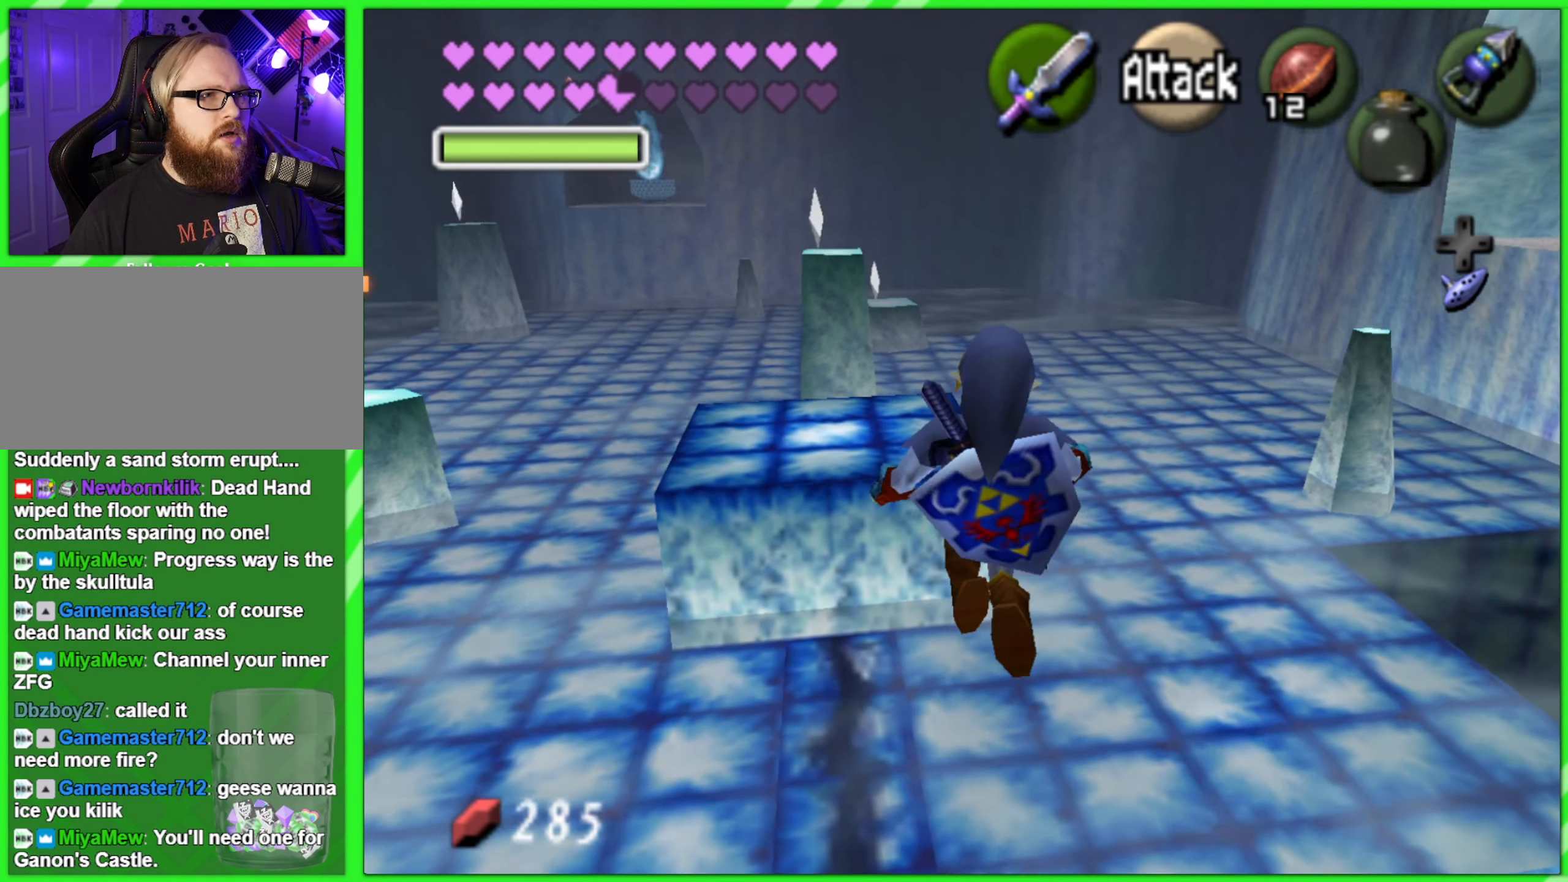
Gameplay with a controller (Nintendo layout); each line is a JSON object with the inputs held at the frame after it (dt_ms = milliseconds from this image to that frame). "events" lists button and stick changes between this image and that frame as [ms after this image, input, new state], when the widget could be followed in between. Not read: L2 L3 R3 X Y.
{"dt_ms": 500, "buttons": [], "left_stick": "center", "events": [[250, "left_stick", "down-left"], [300, "left_stick", "down"], [466, "left_stick", "center"]]}
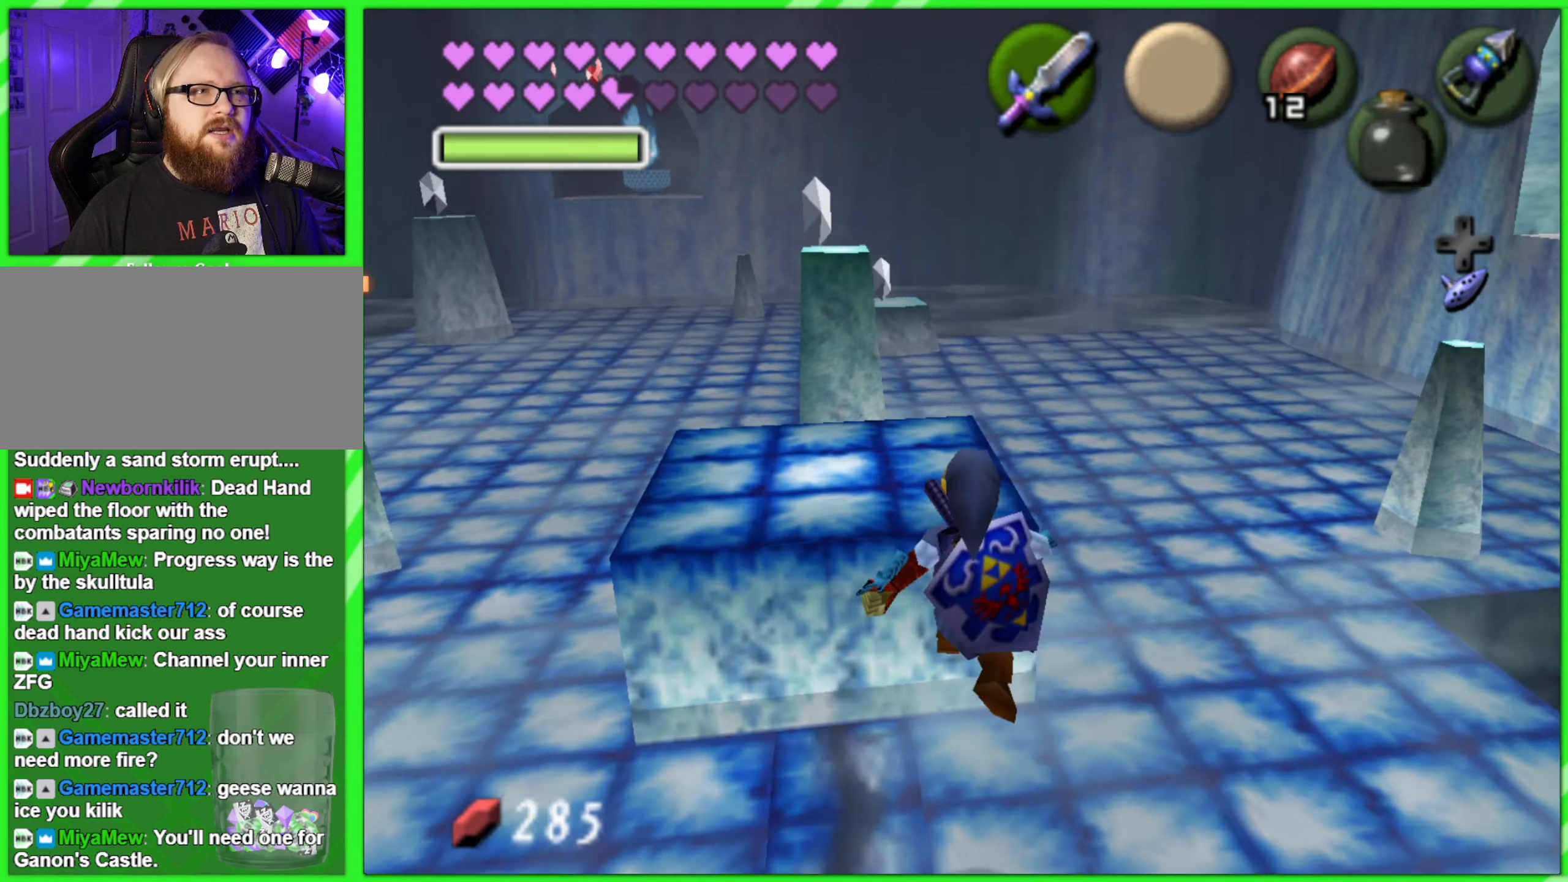
{"dt_ms": 500, "buttons": ["Z"], "left_stick": "center", "events": [[316, "left_stick", "left"], [466, "Z", "down"], [466, "left_stick", "center"]]}
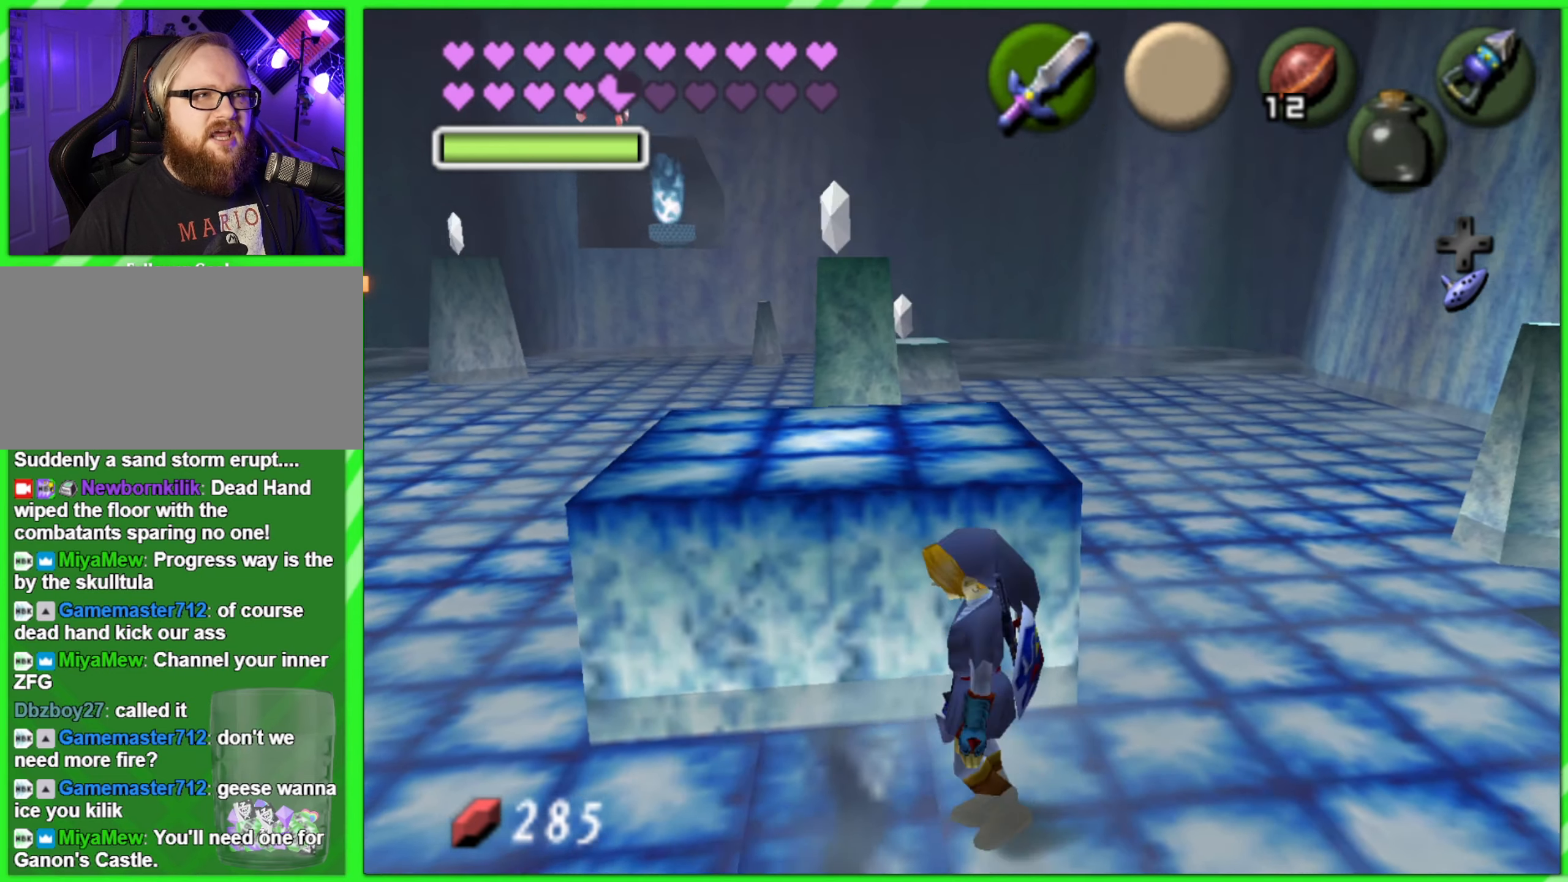
{"dt_ms": 500, "buttons": [], "left_stick": "center", "events": [[83, "Z", "up"]]}
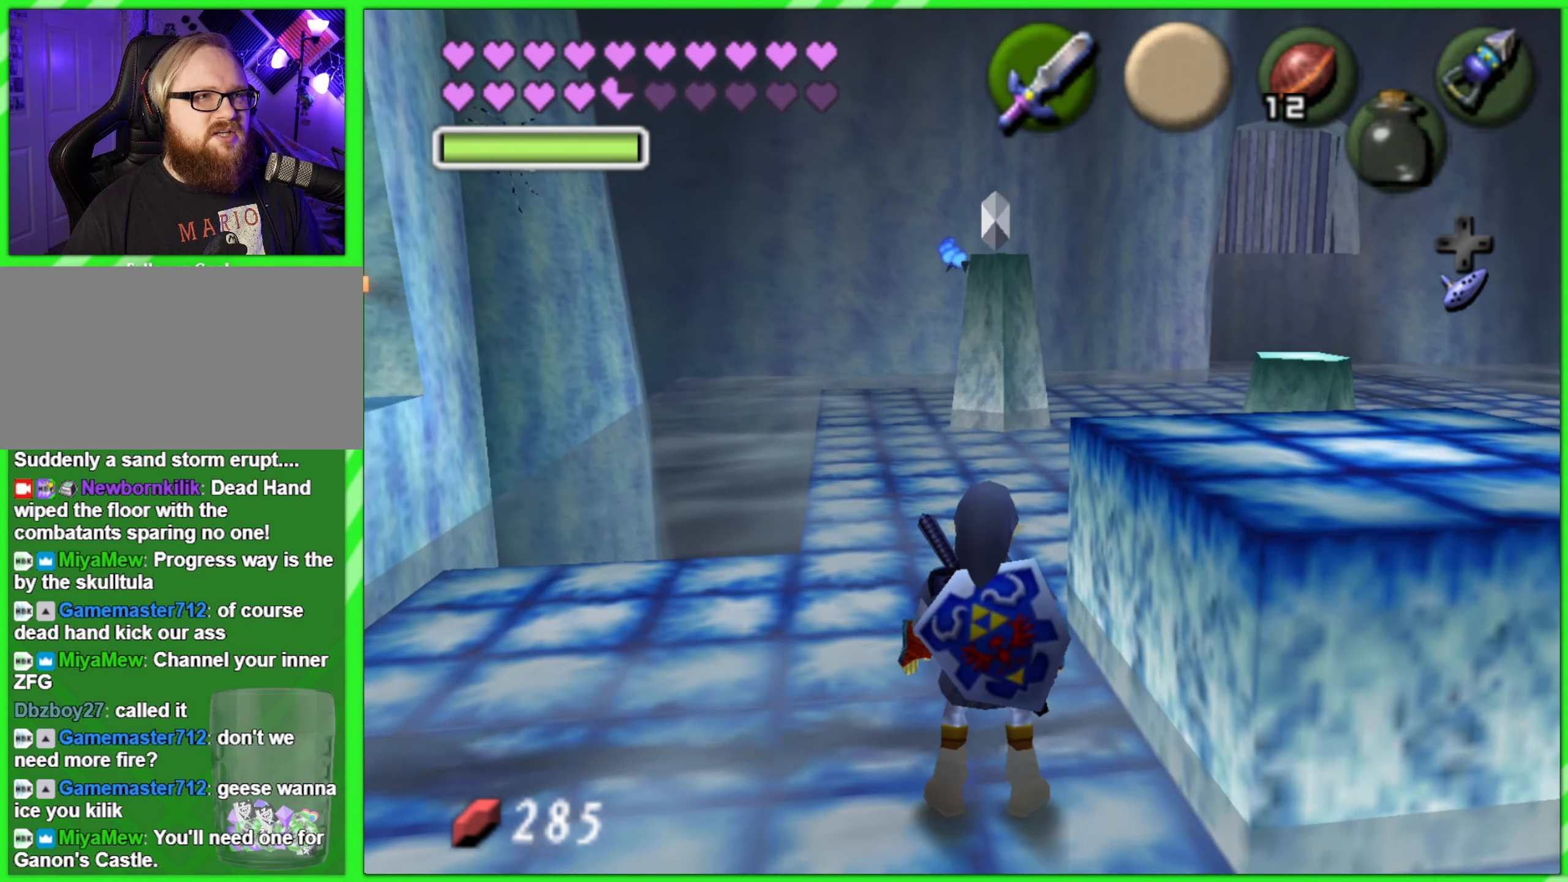
{"dt_ms": 500, "buttons": [], "left_stick": "up", "events": [[183, "left_stick", "up"]]}
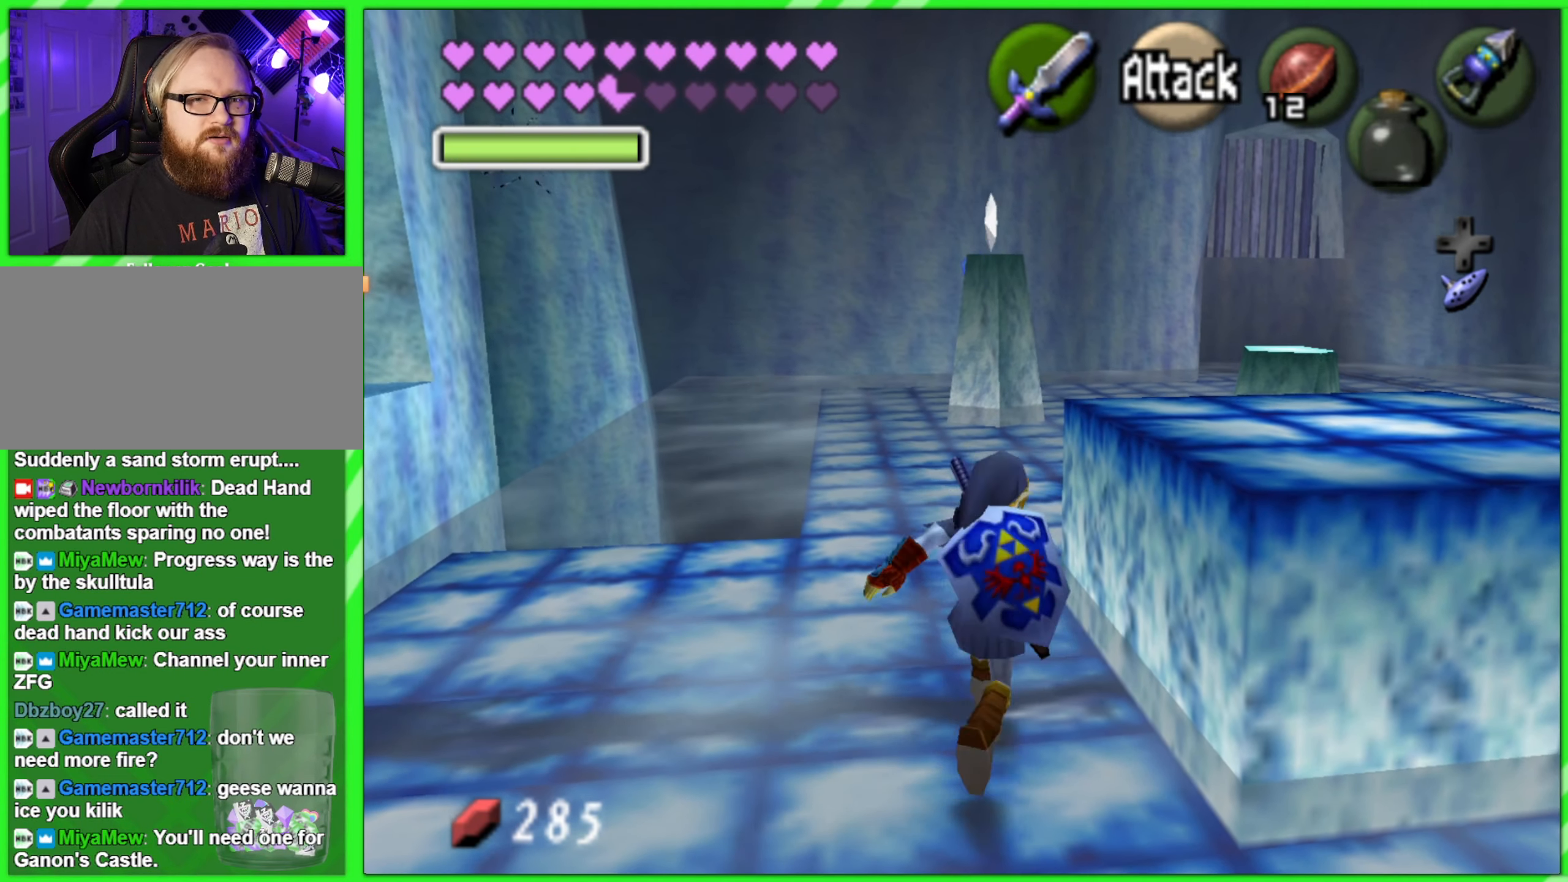
{"dt_ms": 500, "buttons": [], "left_stick": "up", "events": []}
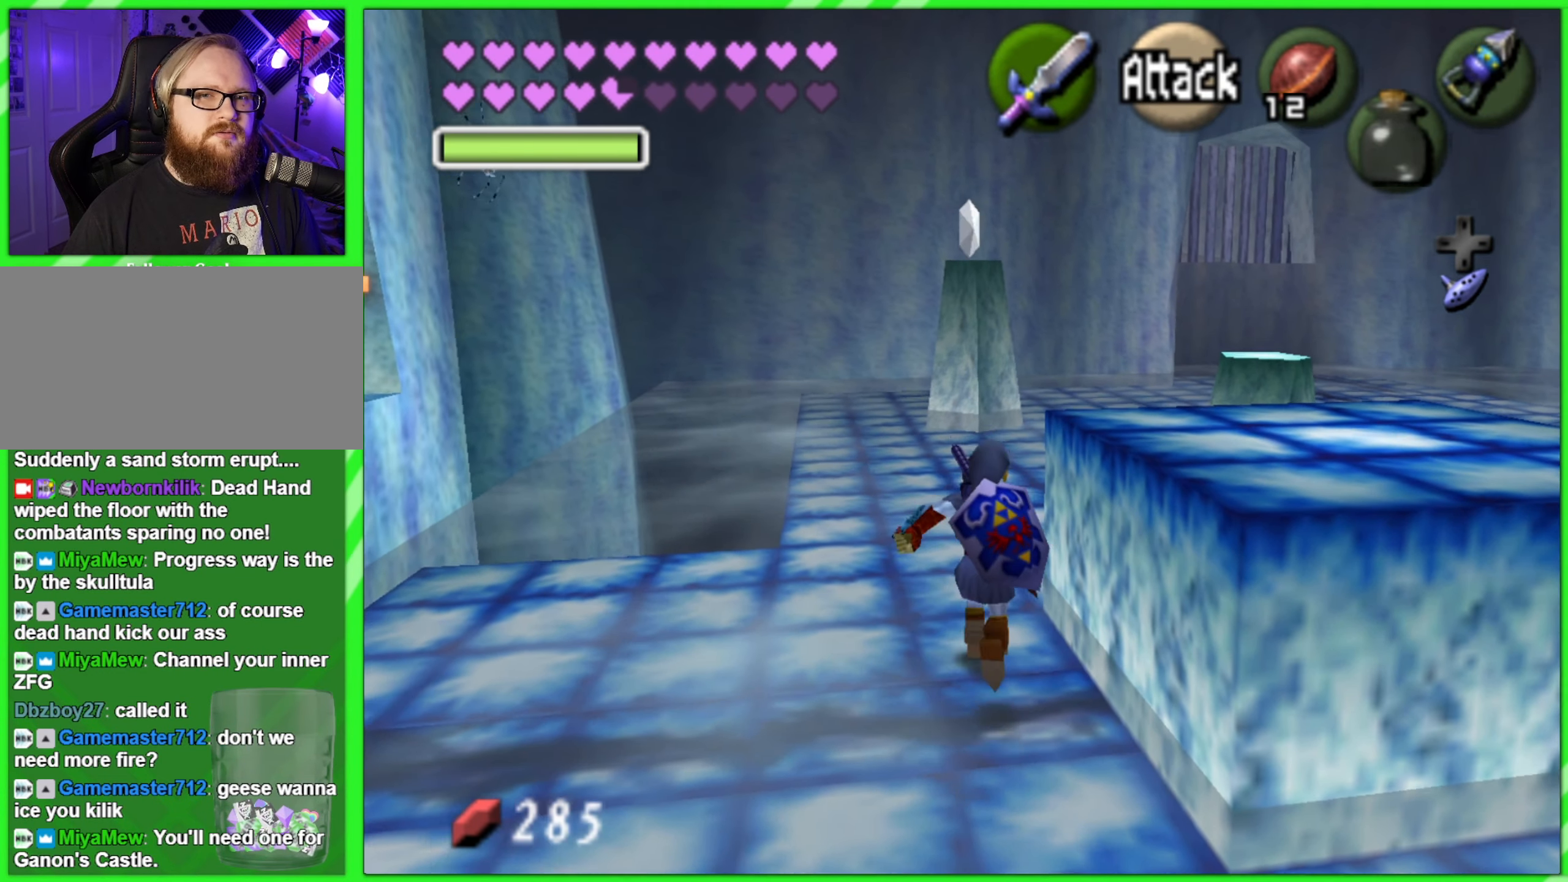
{"dt_ms": 500, "buttons": [], "left_stick": "up-right", "events": [[450, "left_stick", "up-right"]]}
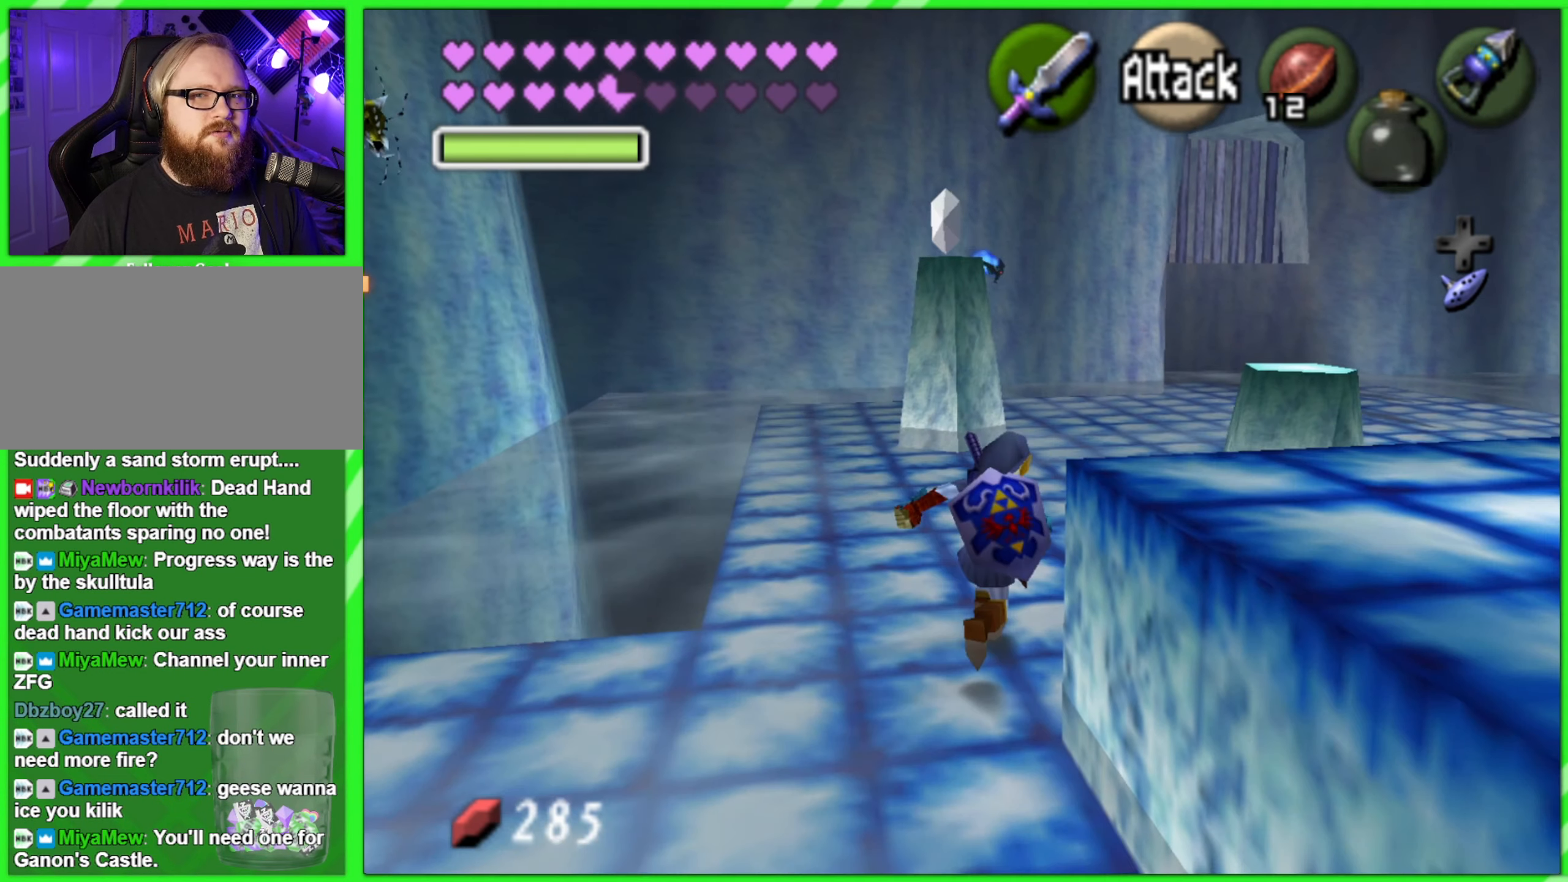
{"dt_ms": 500, "buttons": [], "left_stick": "center", "events": [[200, "left_stick", "up"], [366, "left_stick", "center"]]}
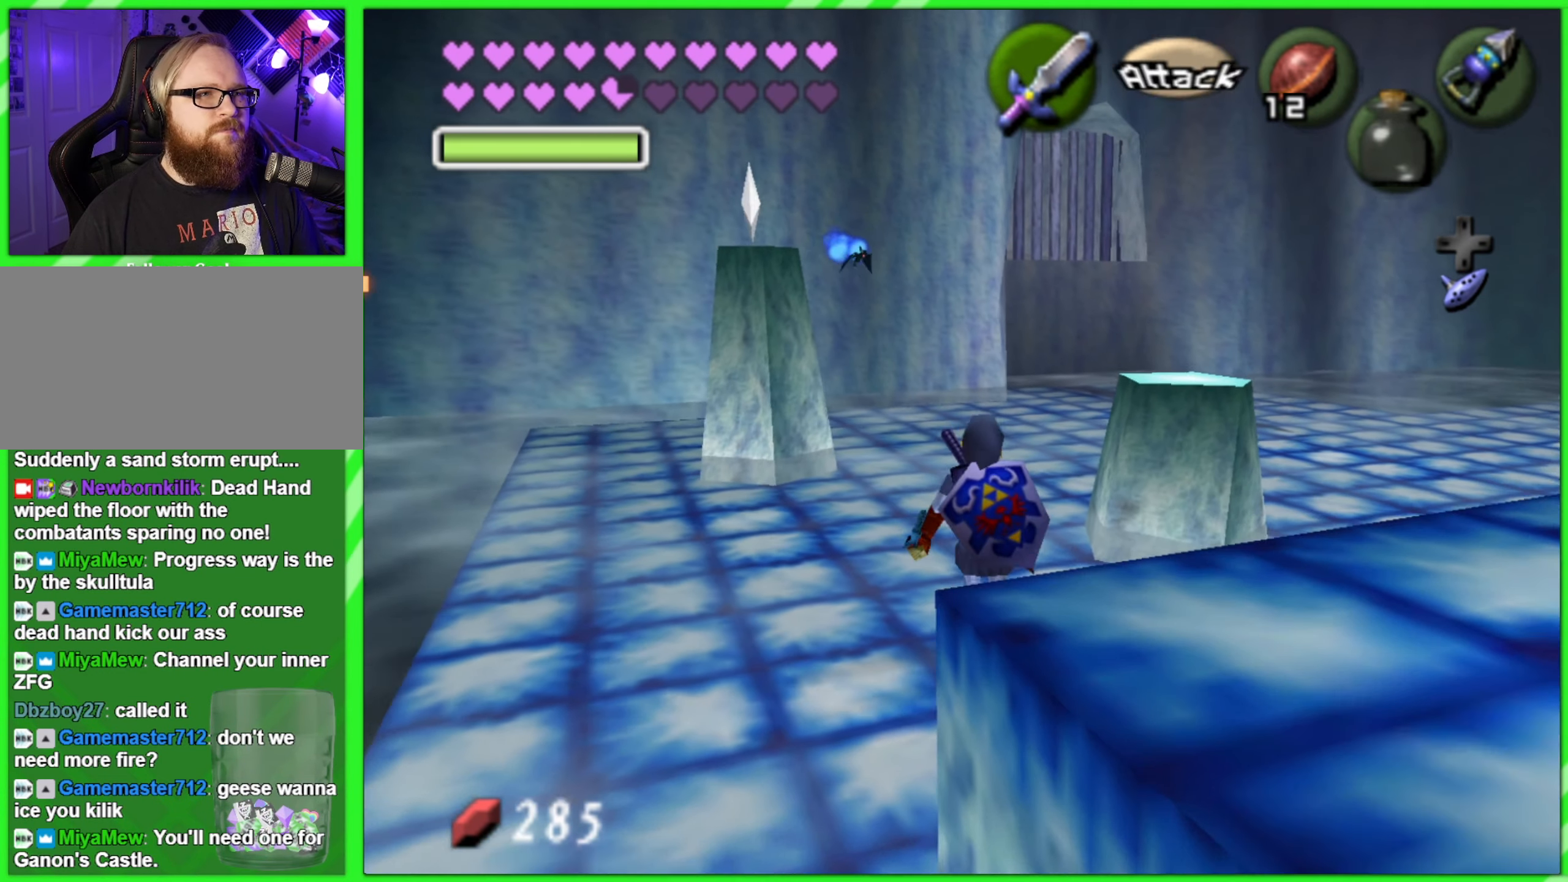
{"dt_ms": 500, "buttons": [], "left_stick": "up", "events": [[333, "left_stick", "up"]]}
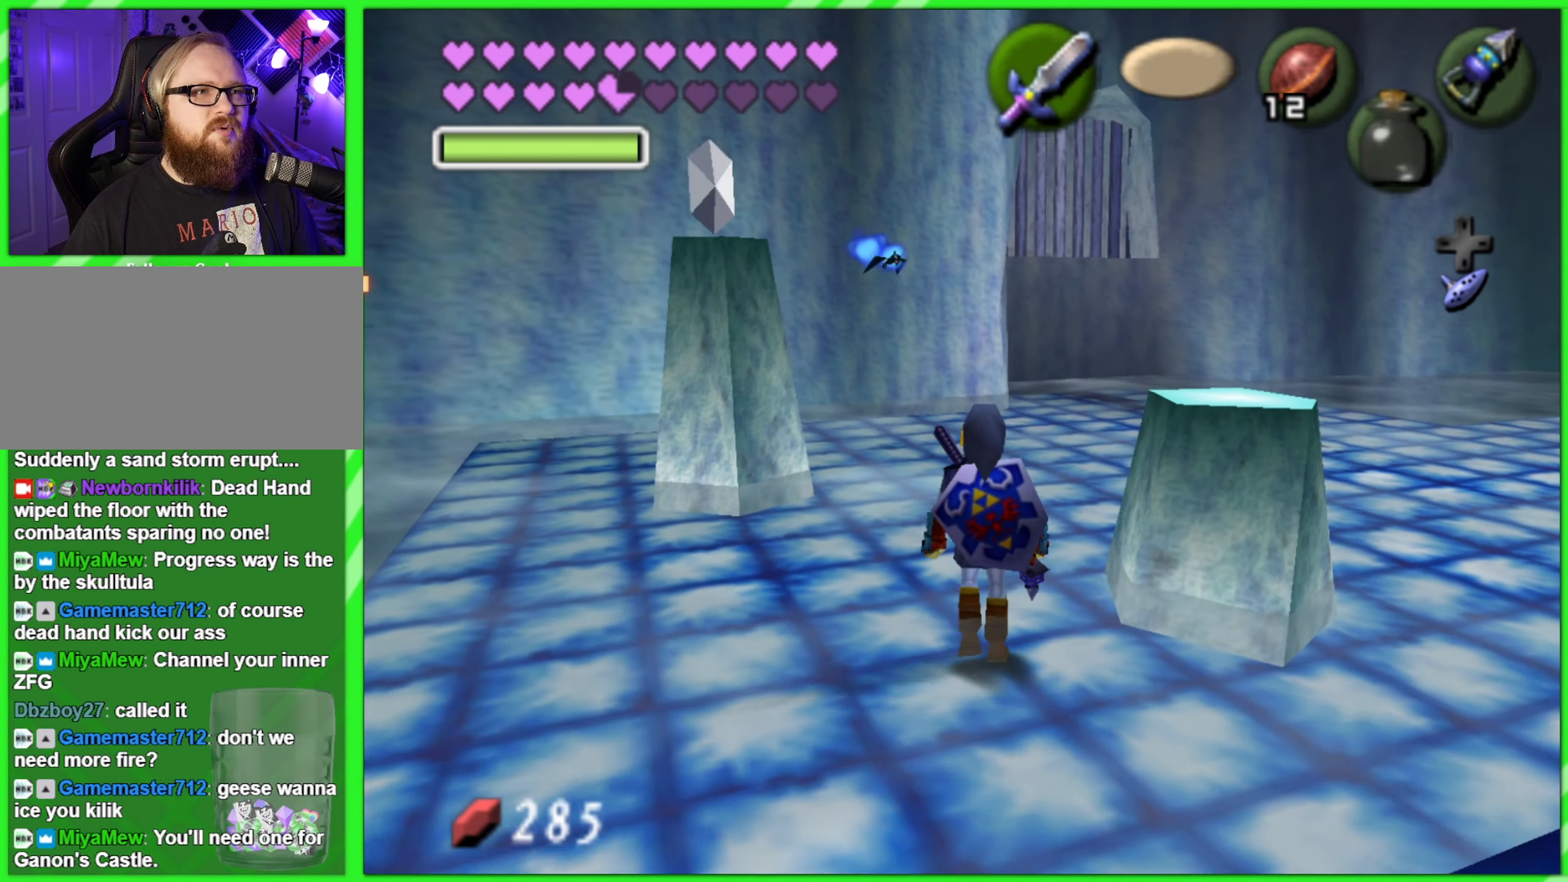
{"dt_ms": 500, "buttons": ["C_RIGHT"], "left_stick": "center", "events": [[150, "left_stick", "center"], [200, "C_RIGHT", "down"]]}
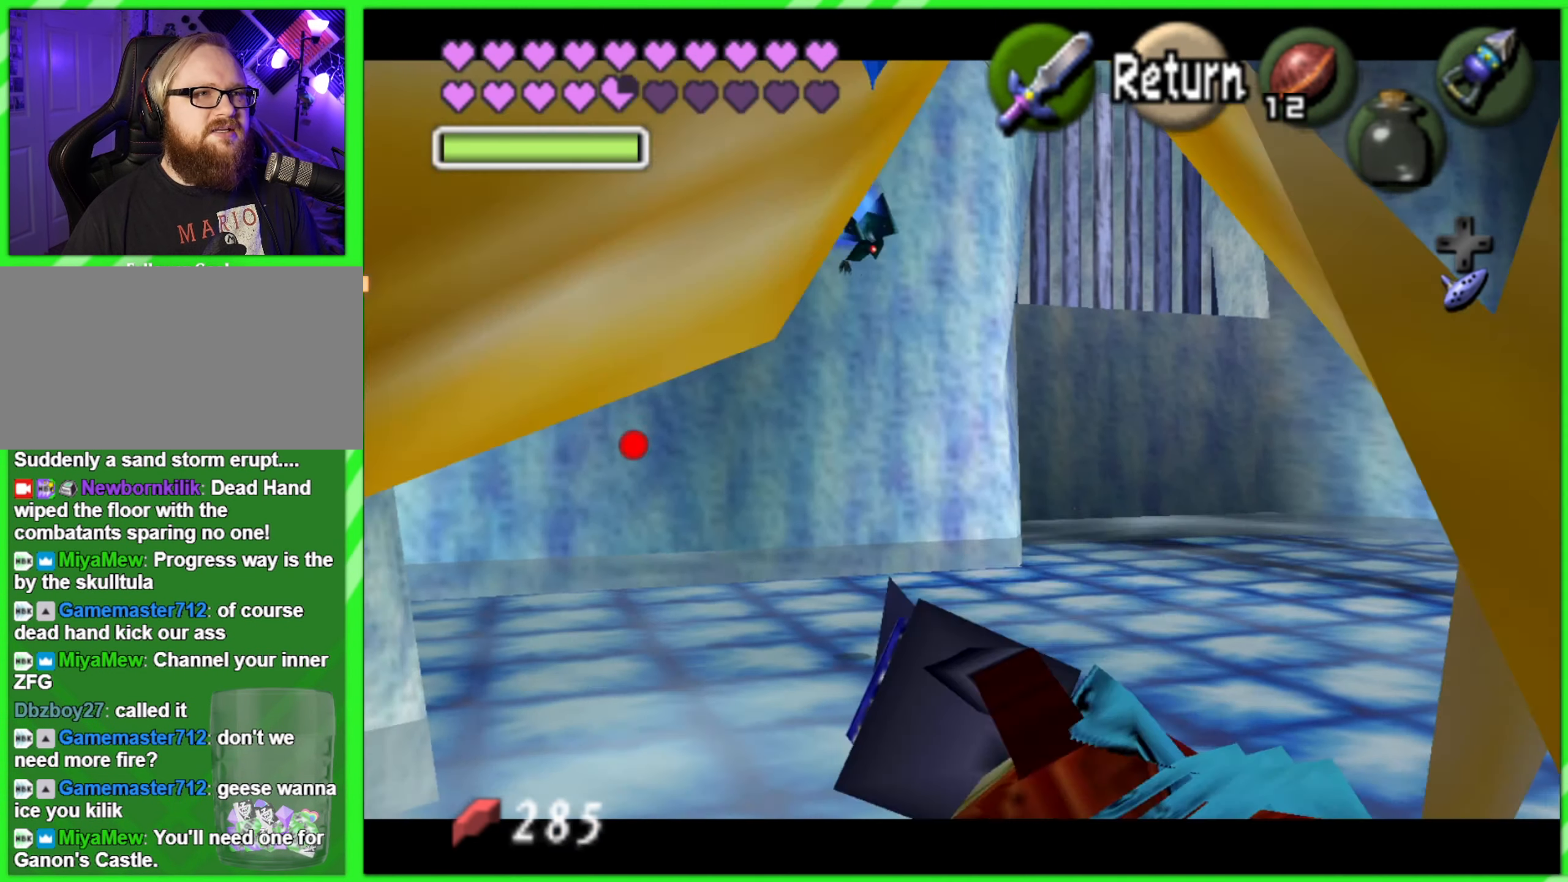
{"dt_ms": 500, "buttons": ["C_RIGHT"], "left_stick": "center", "events": [[283, "left_stick", "down"], [483, "left_stick", "center"]]}
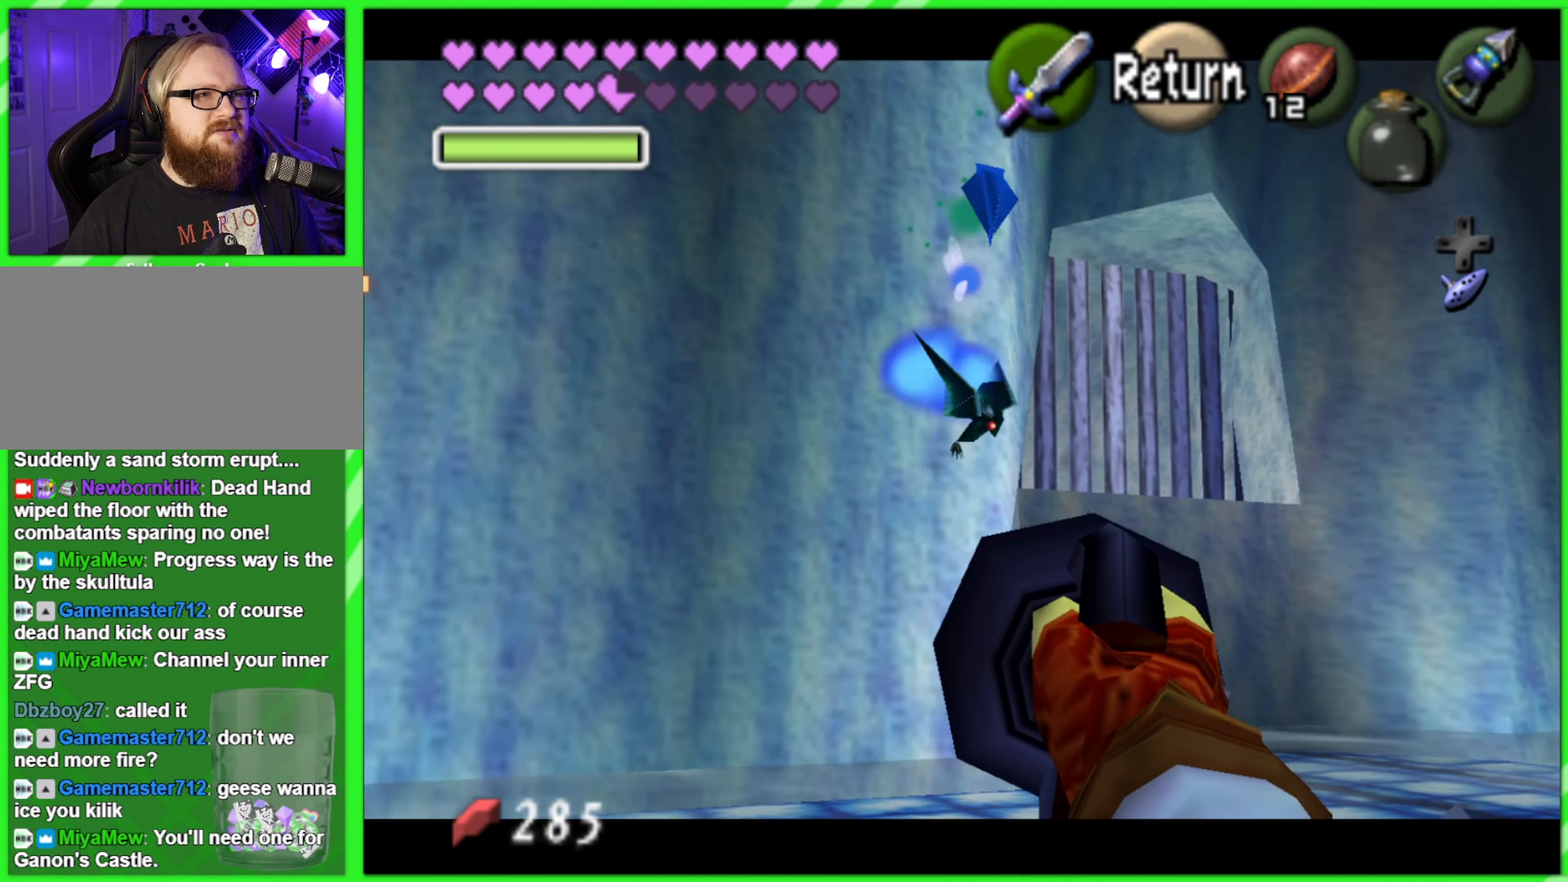
{"dt_ms": 500, "buttons": ["C_RIGHT"], "left_stick": "center", "events": [[283, "left_stick", "right"], [366, "left_stick", "center"]]}
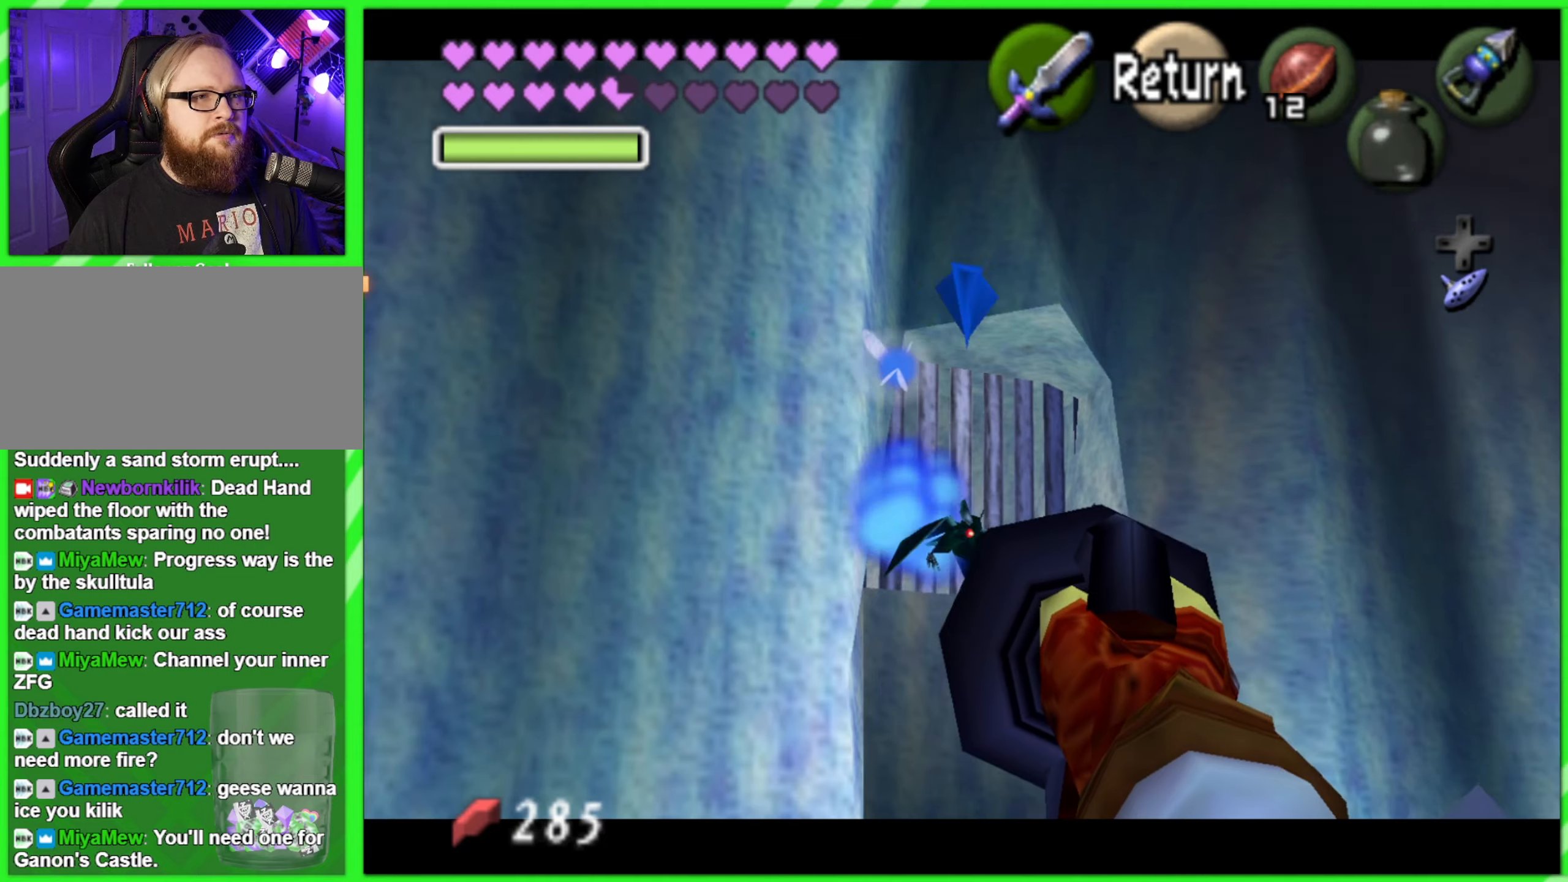
{"dt_ms": 500, "buttons": [], "left_stick": "center", "events": [[133, "left_stick", "right"], [300, "left_stick", "center"], [383, "C_RIGHT", "up"]]}
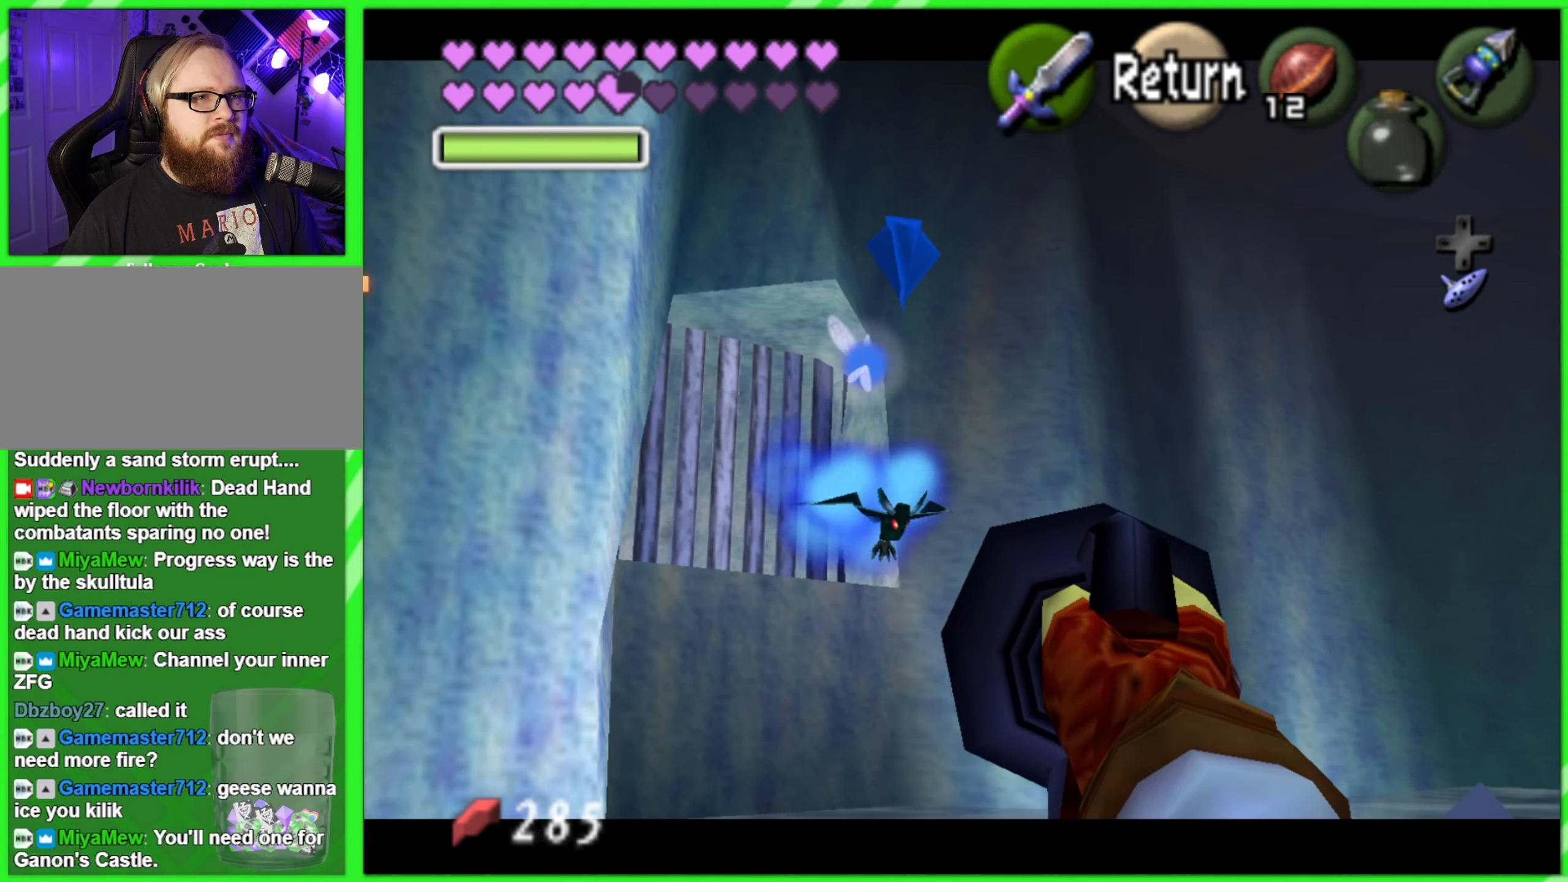
{"dt_ms": 500, "buttons": [], "left_stick": "center", "events": []}
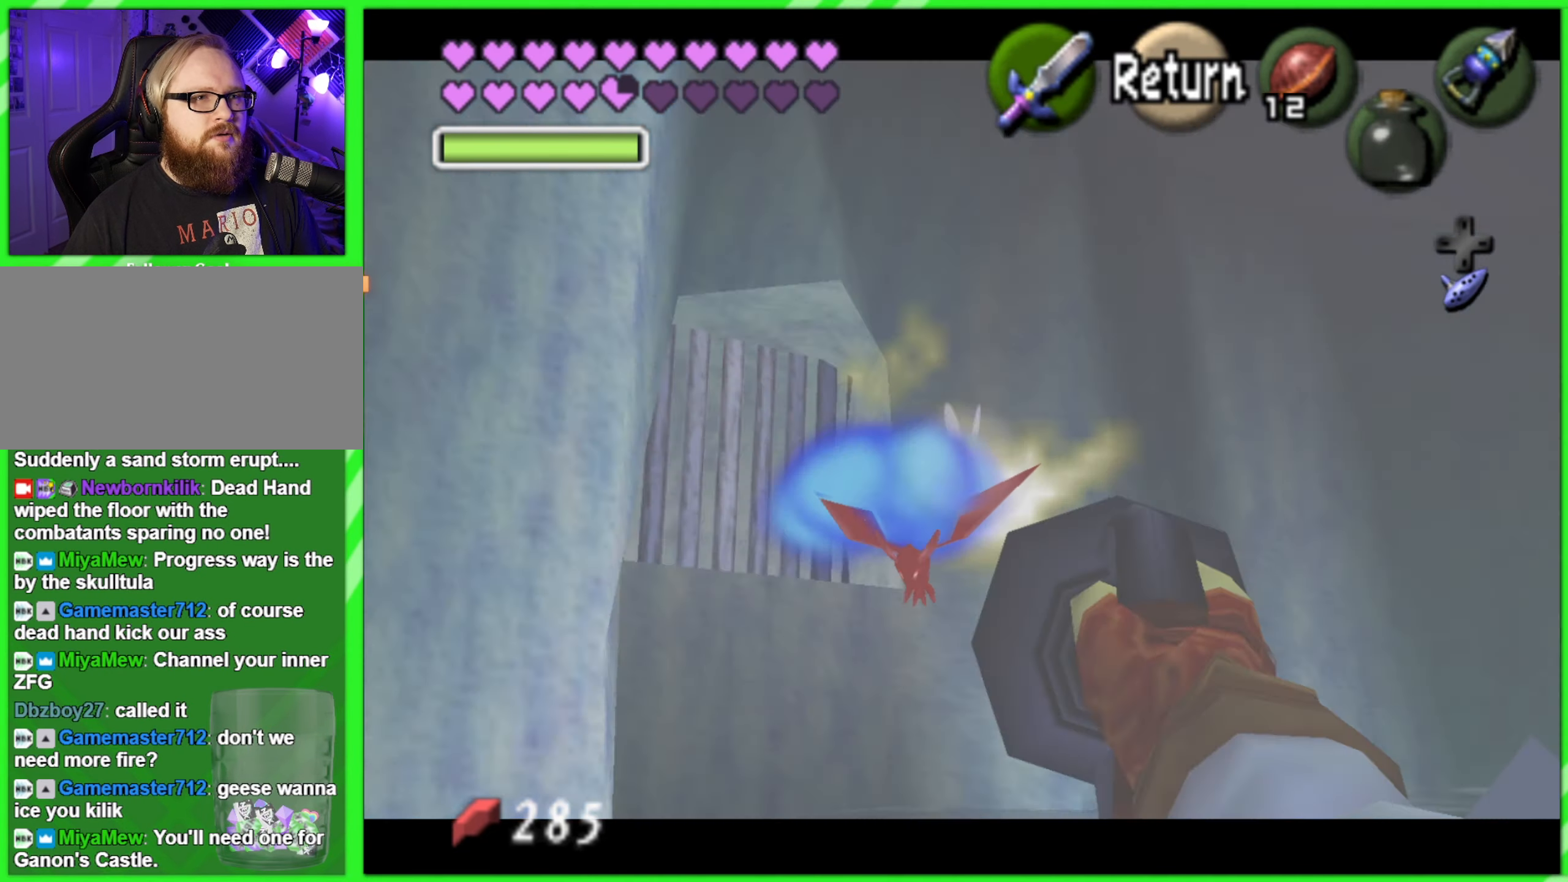
{"dt_ms": 500, "buttons": [], "left_stick": "center", "events": [[250, "A", "down"], [317, "A", "up"]]}
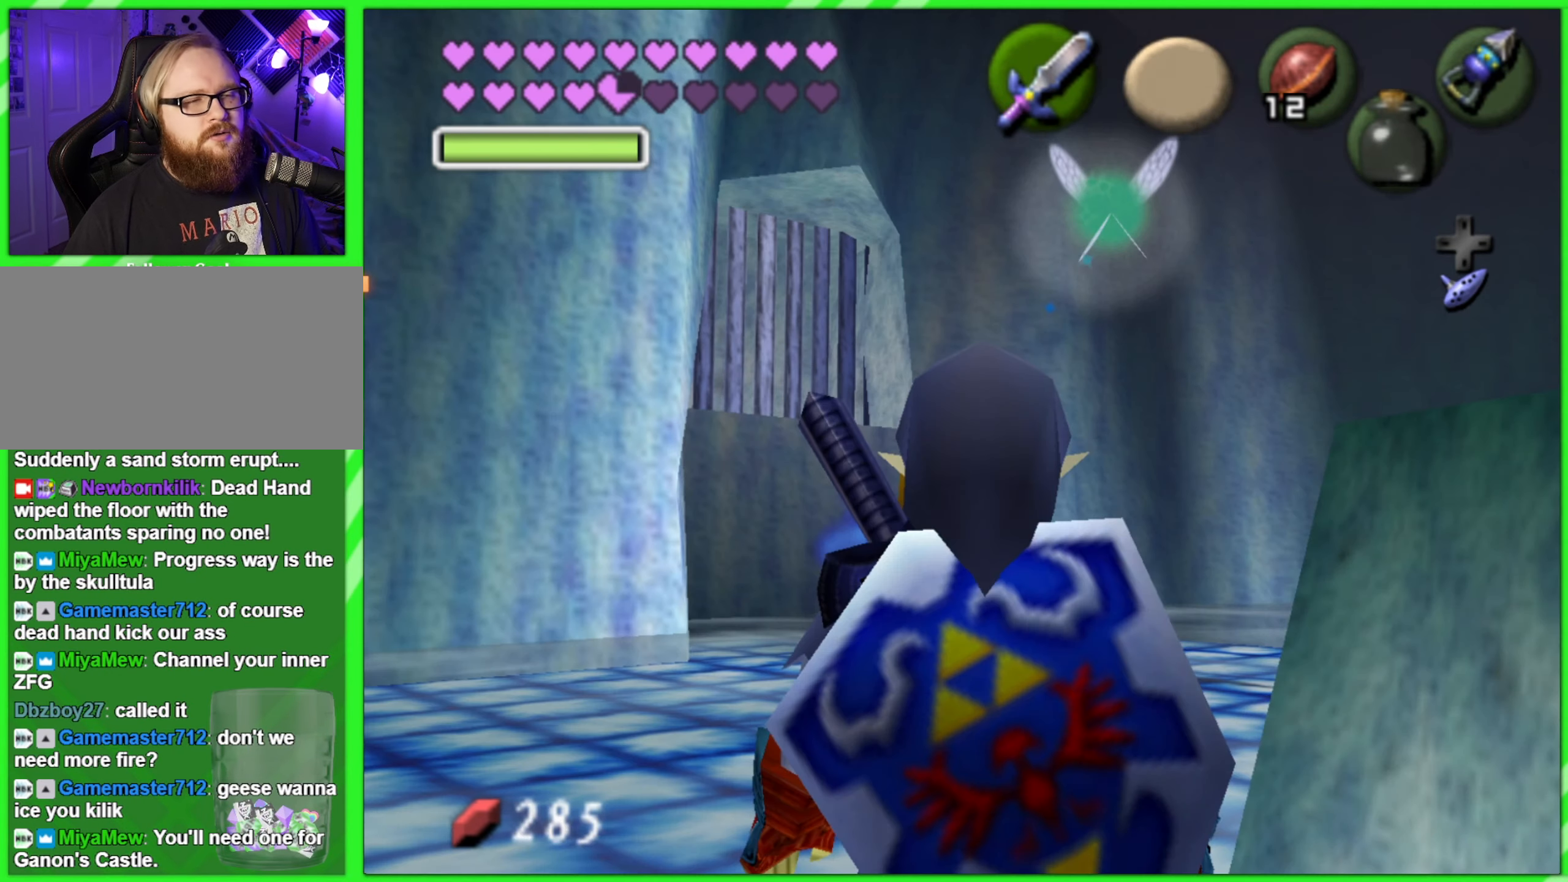
{"dt_ms": 500, "buttons": [], "left_stick": "center"}
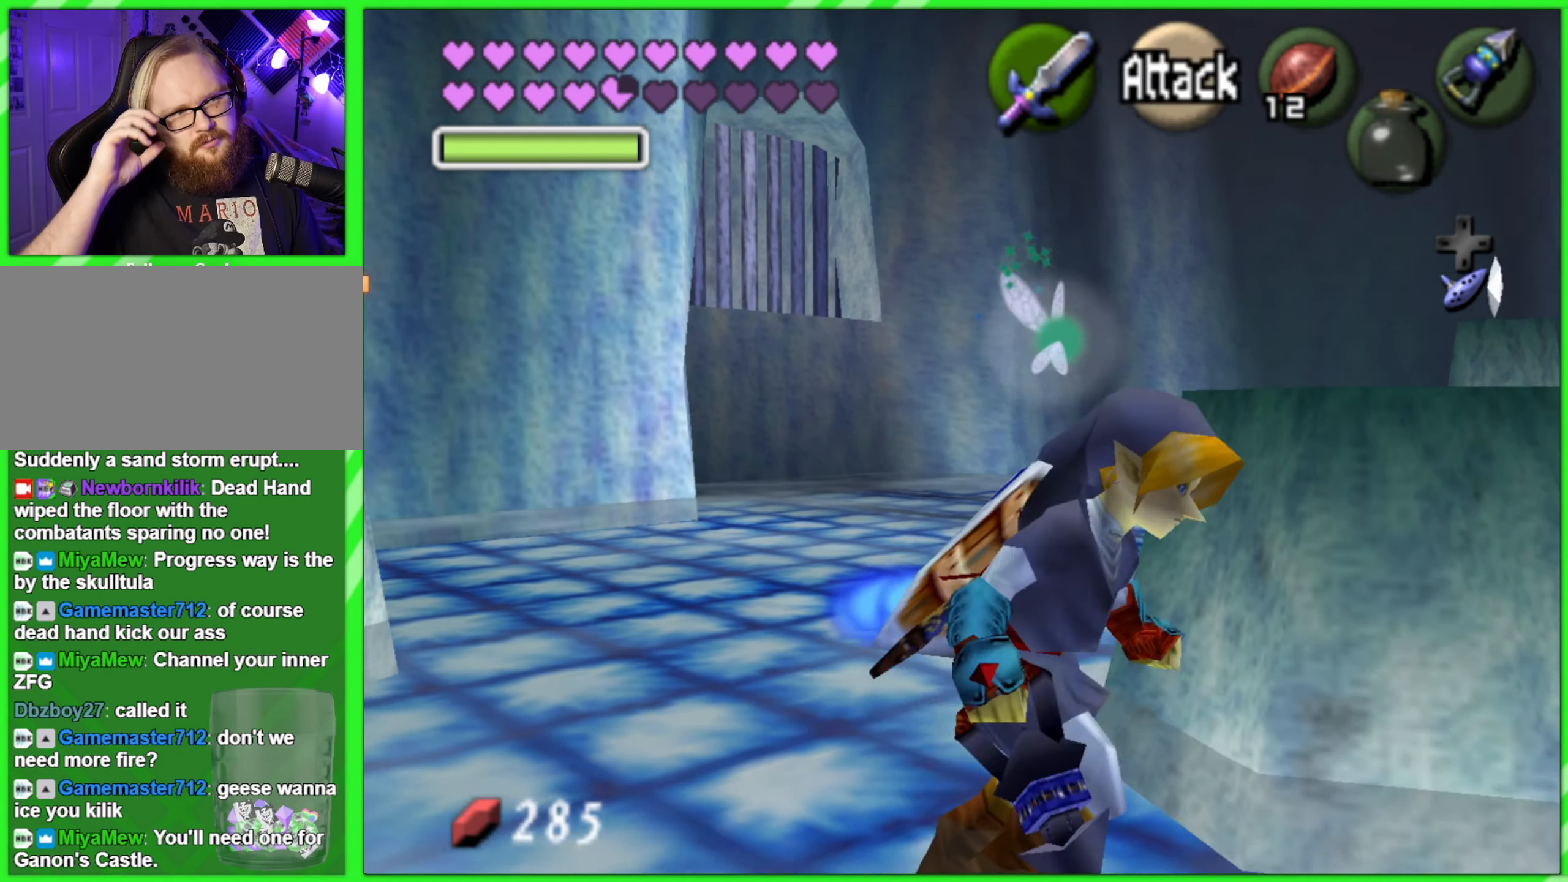
{"dt_ms": 500, "buttons": [], "left_stick": "center", "events": []}
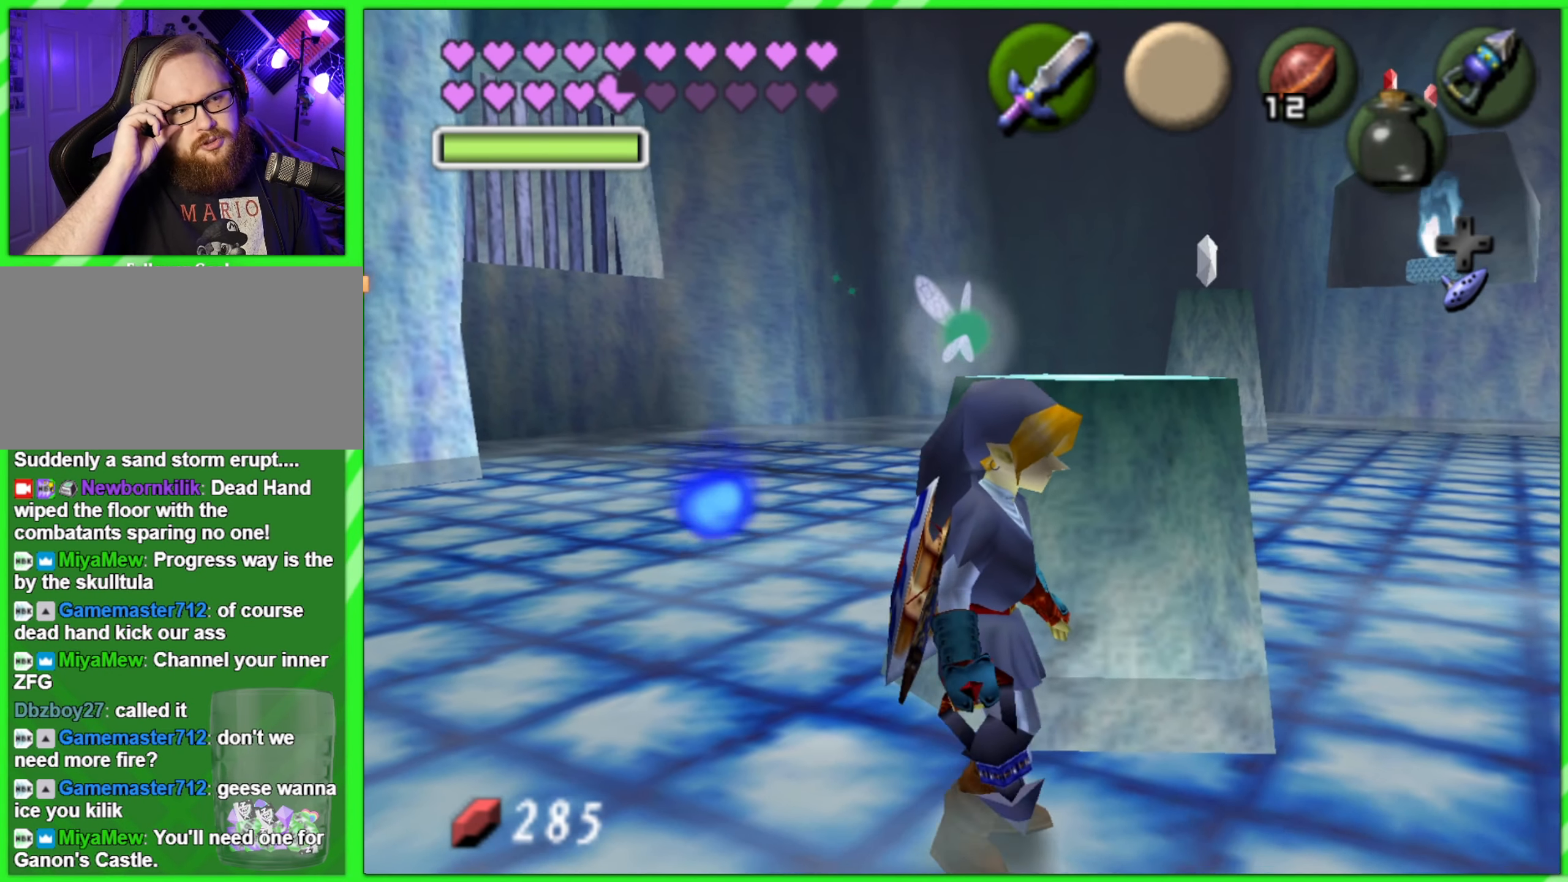
{"dt_ms": 500, "buttons": [], "left_stick": "center", "events": []}
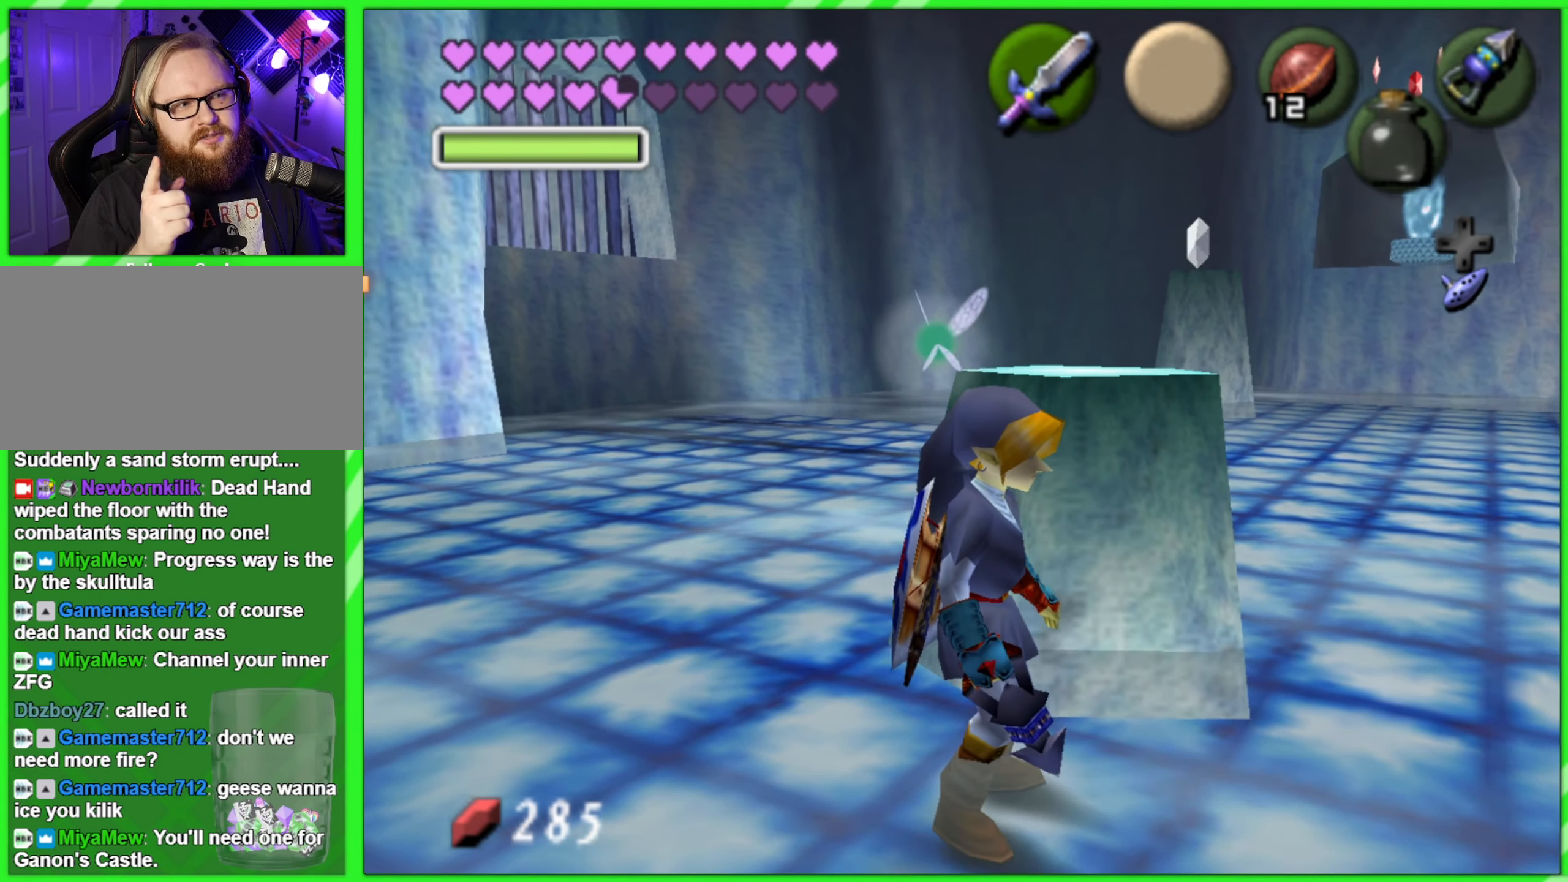
{"dt_ms": 500, "buttons": [], "left_stick": "center", "events": []}
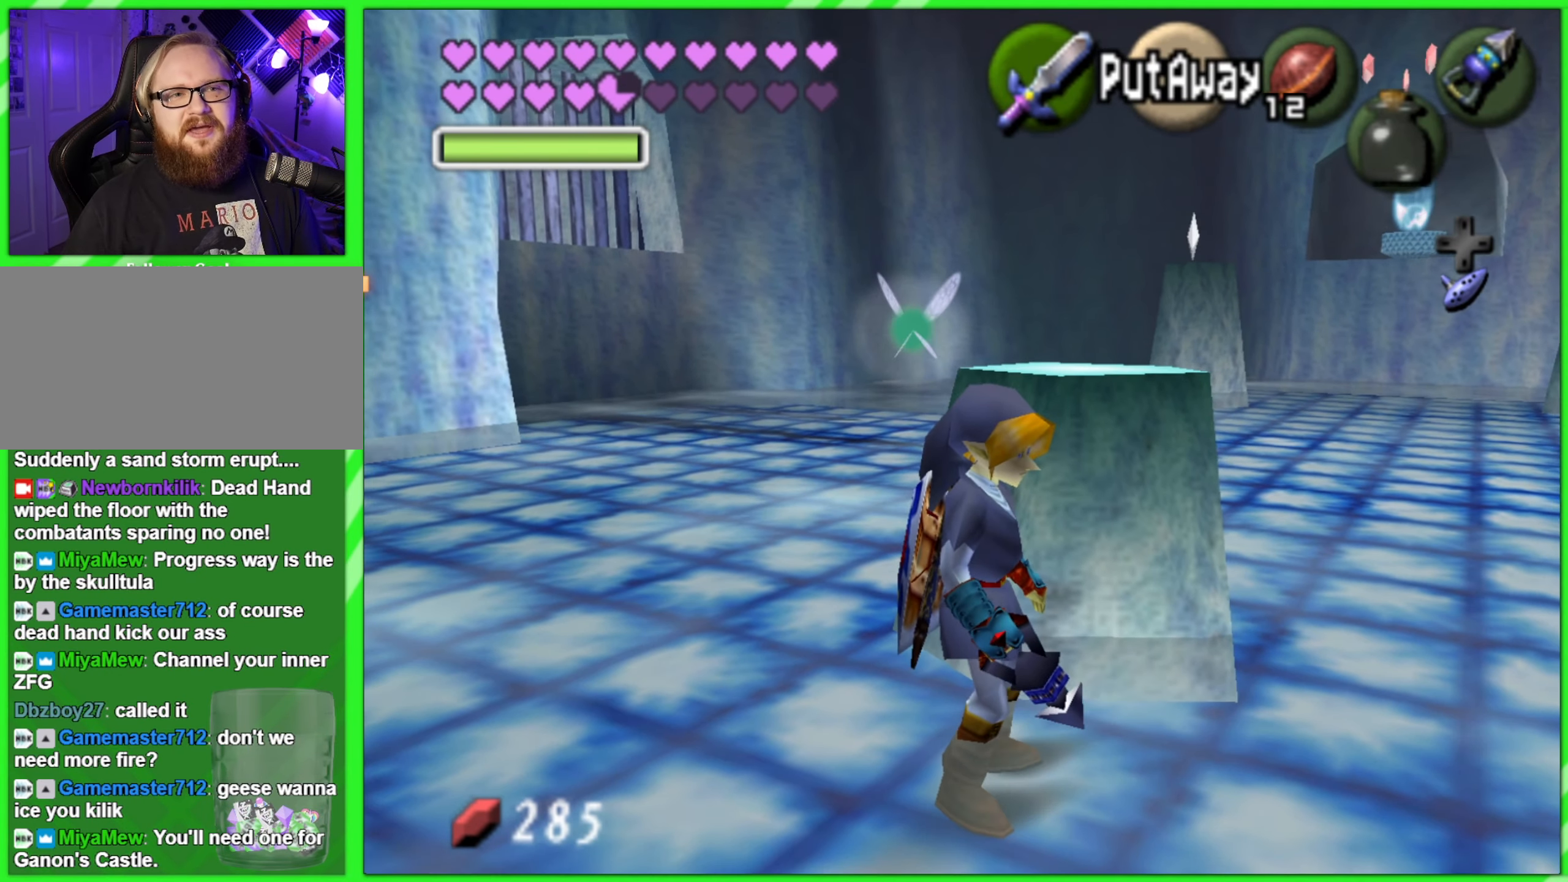
{"dt_ms": 500, "buttons": [], "left_stick": "center", "events": [[133, "left_stick", "right"], [250, "Z", "down"], [267, "left_stick", "center"], [400, "Z", "up"]]}
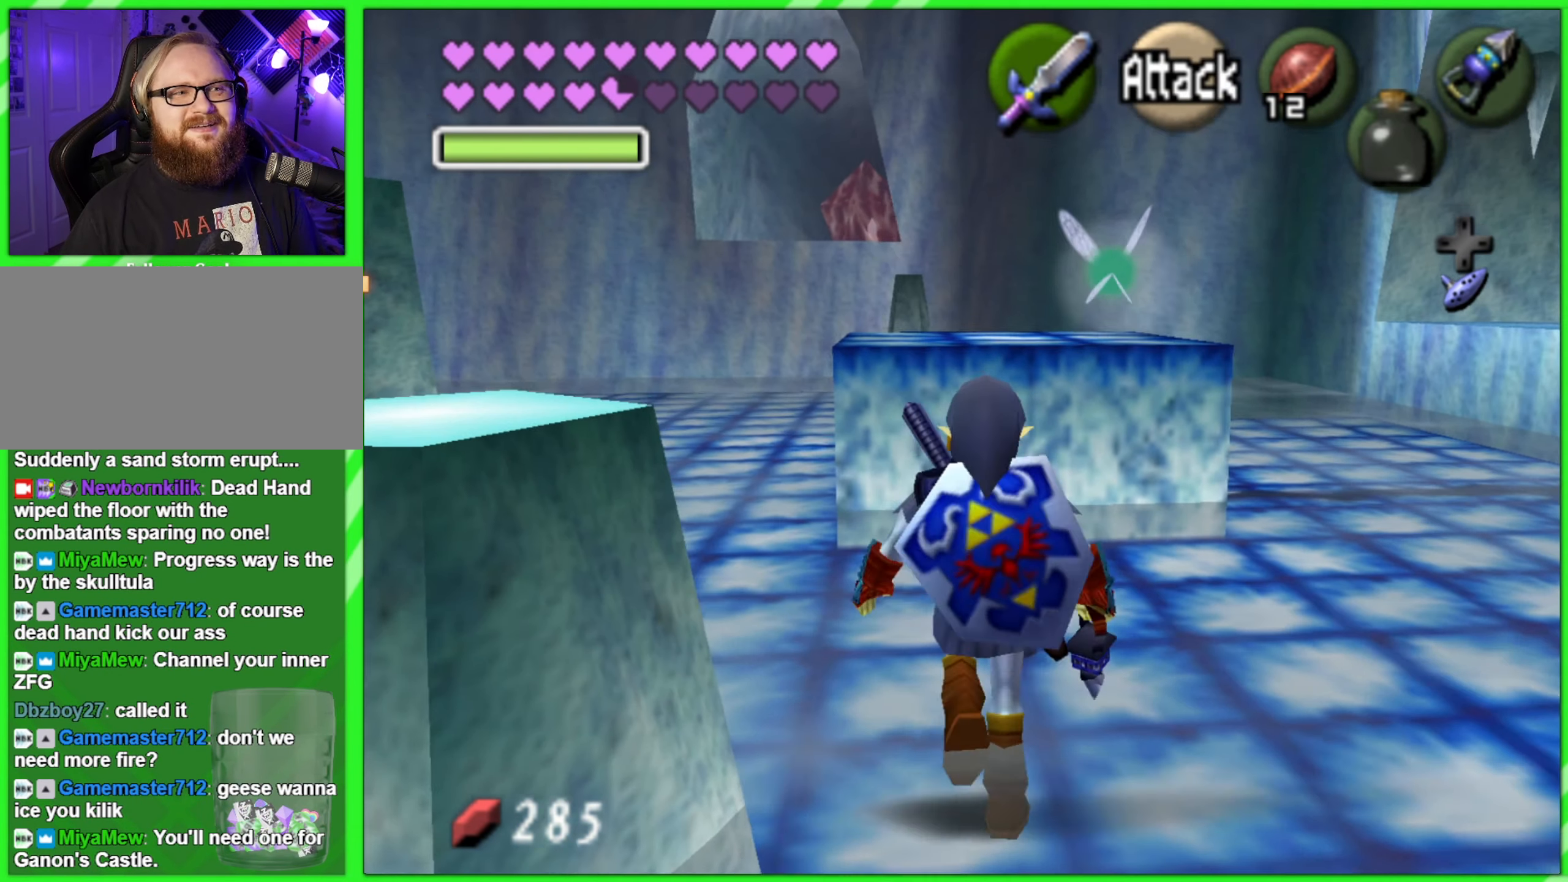
{"dt_ms": 500, "buttons": [], "left_stick": "center", "events": []}
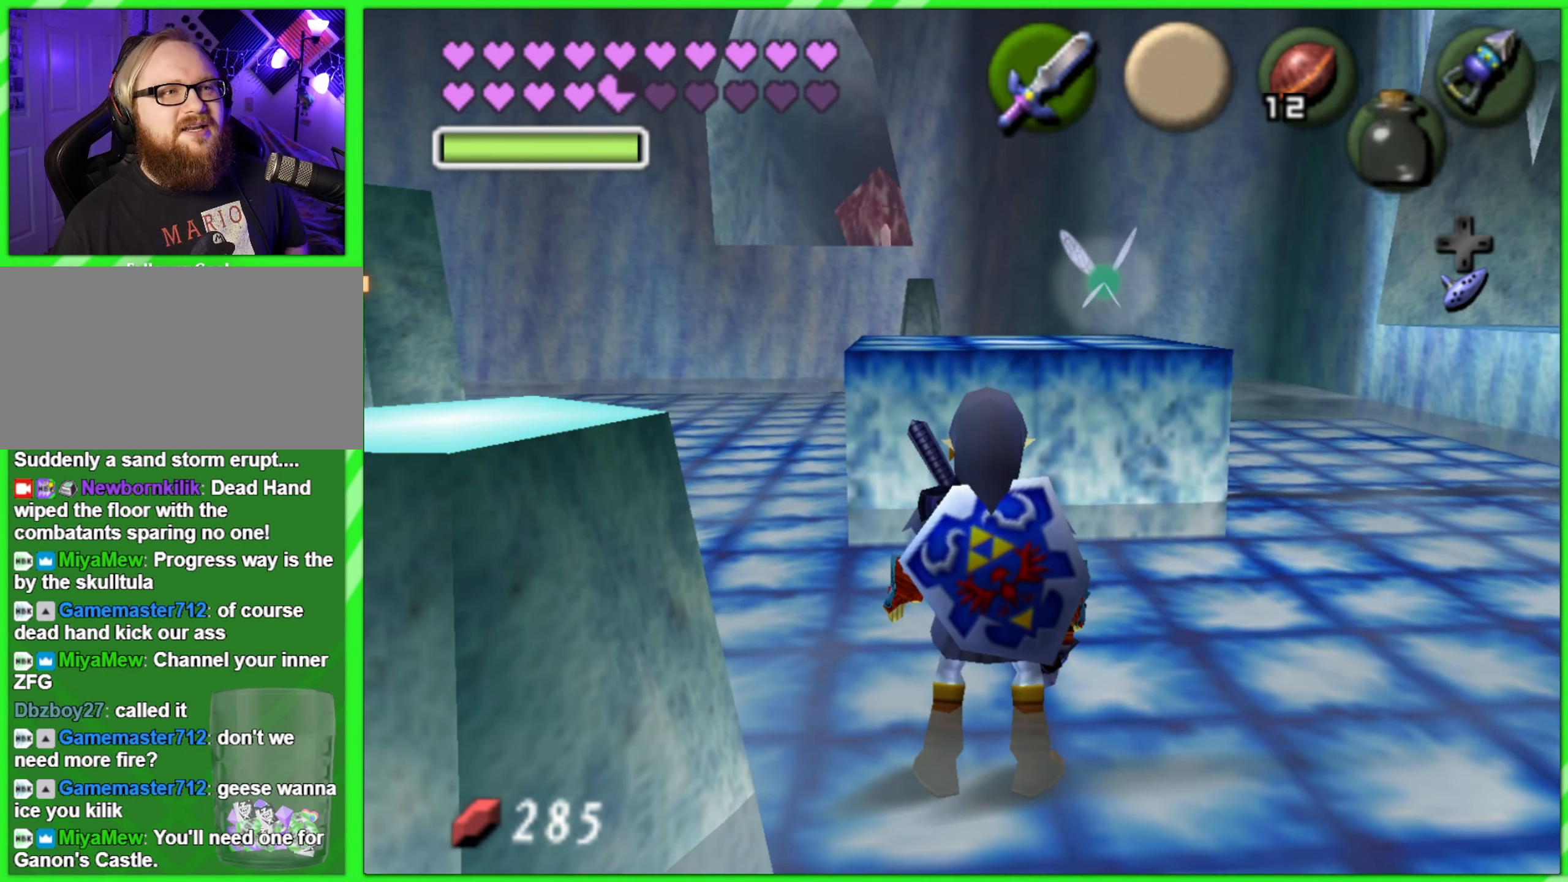
{"dt_ms": 500, "buttons": [], "left_stick": "center", "events": []}
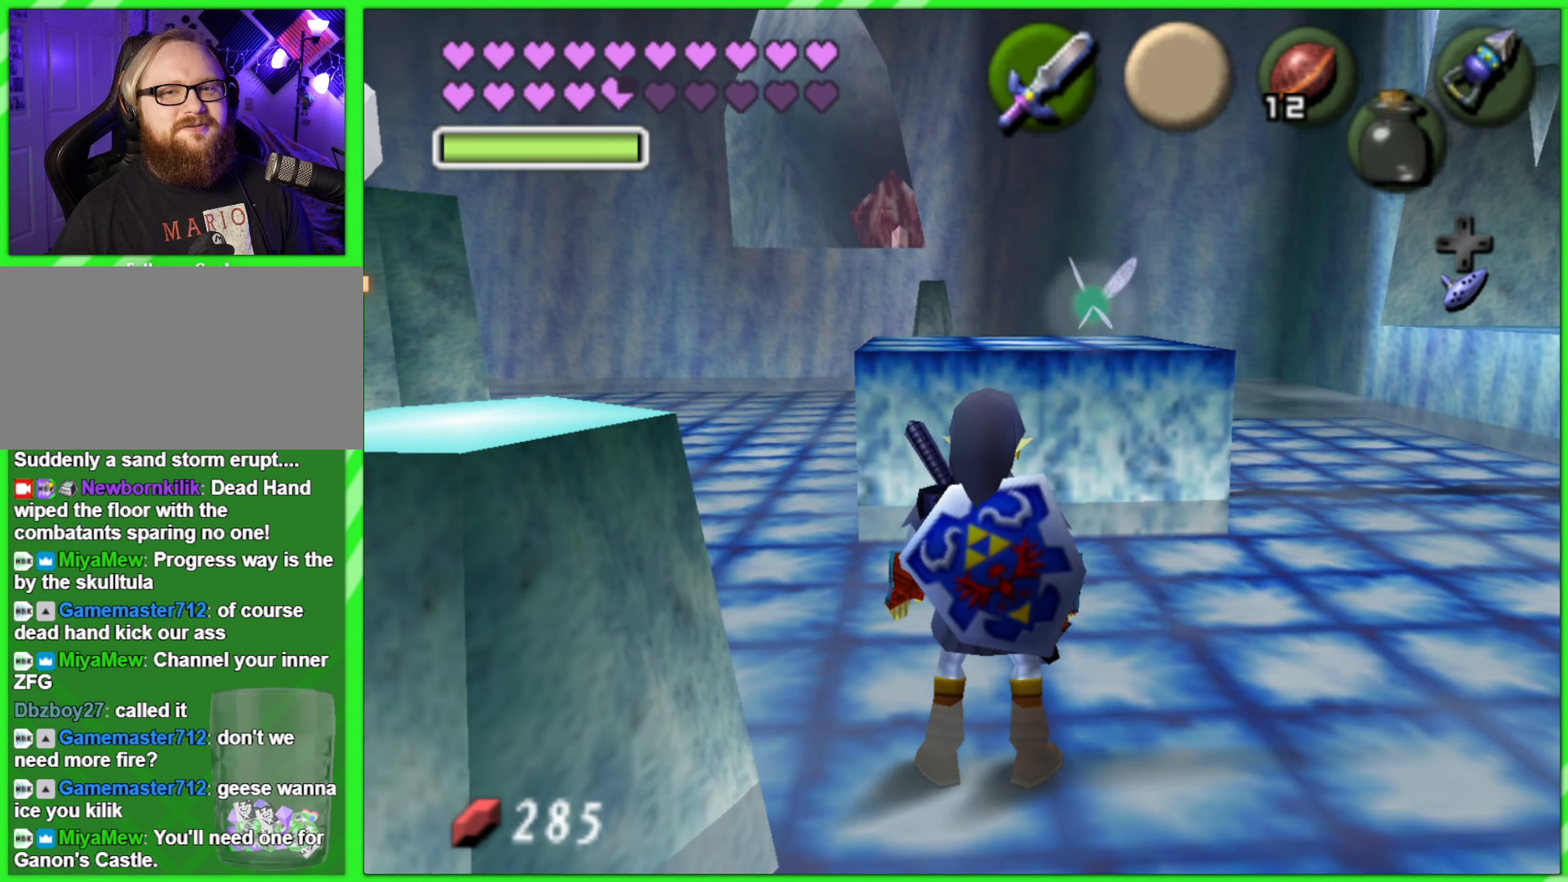
{"dt_ms": 500, "buttons": [], "left_stick": "center", "events": []}
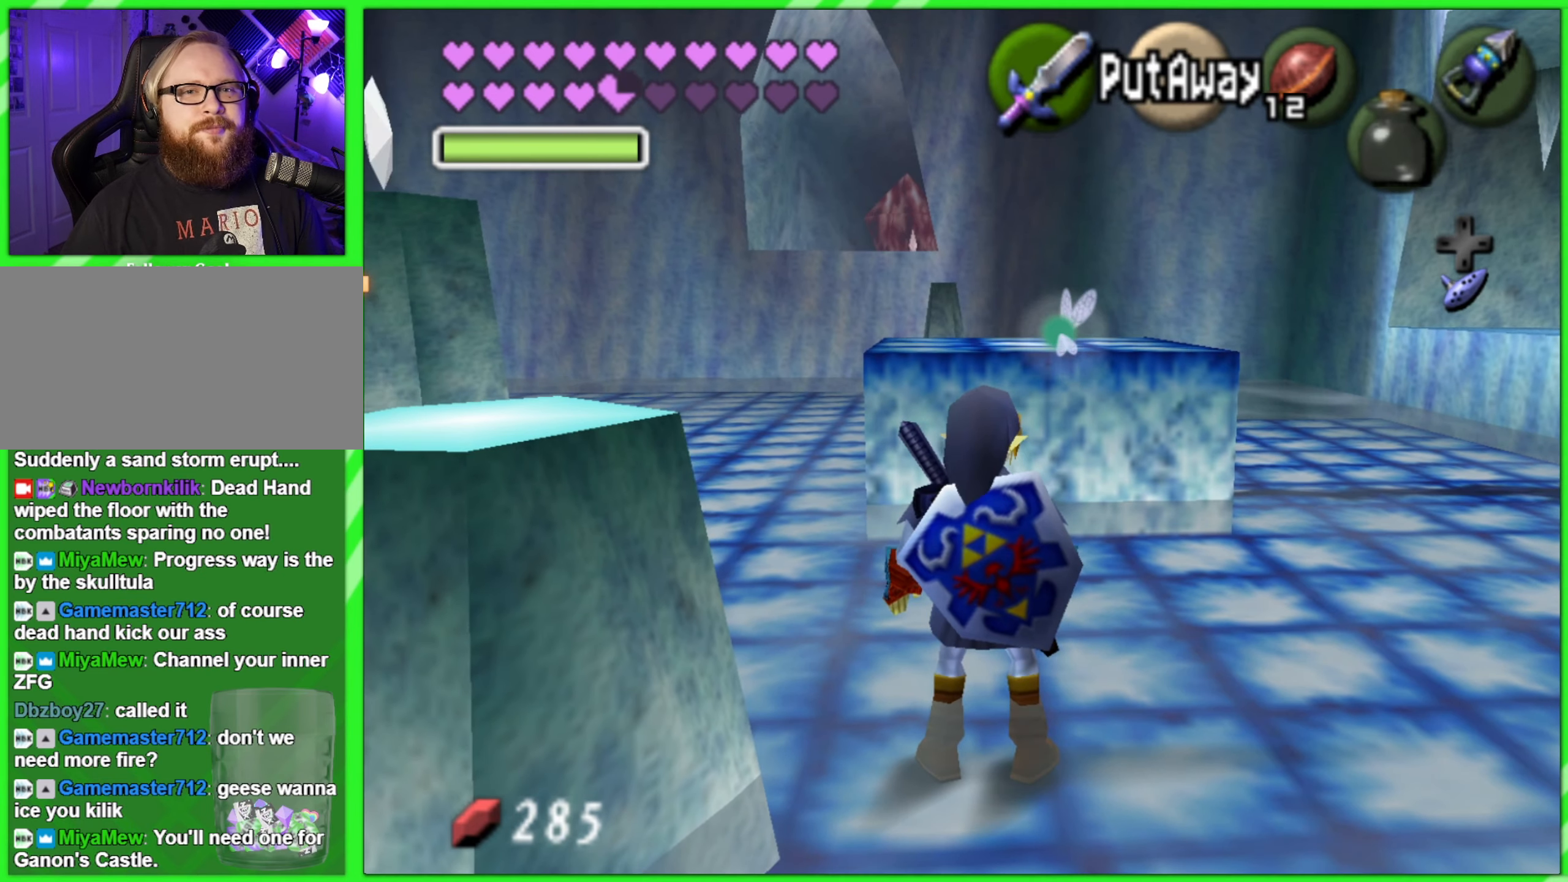
{"dt_ms": 500, "buttons": [], "left_stick": "center", "events": [[34, "START", "down"], [134, "START", "up"]]}
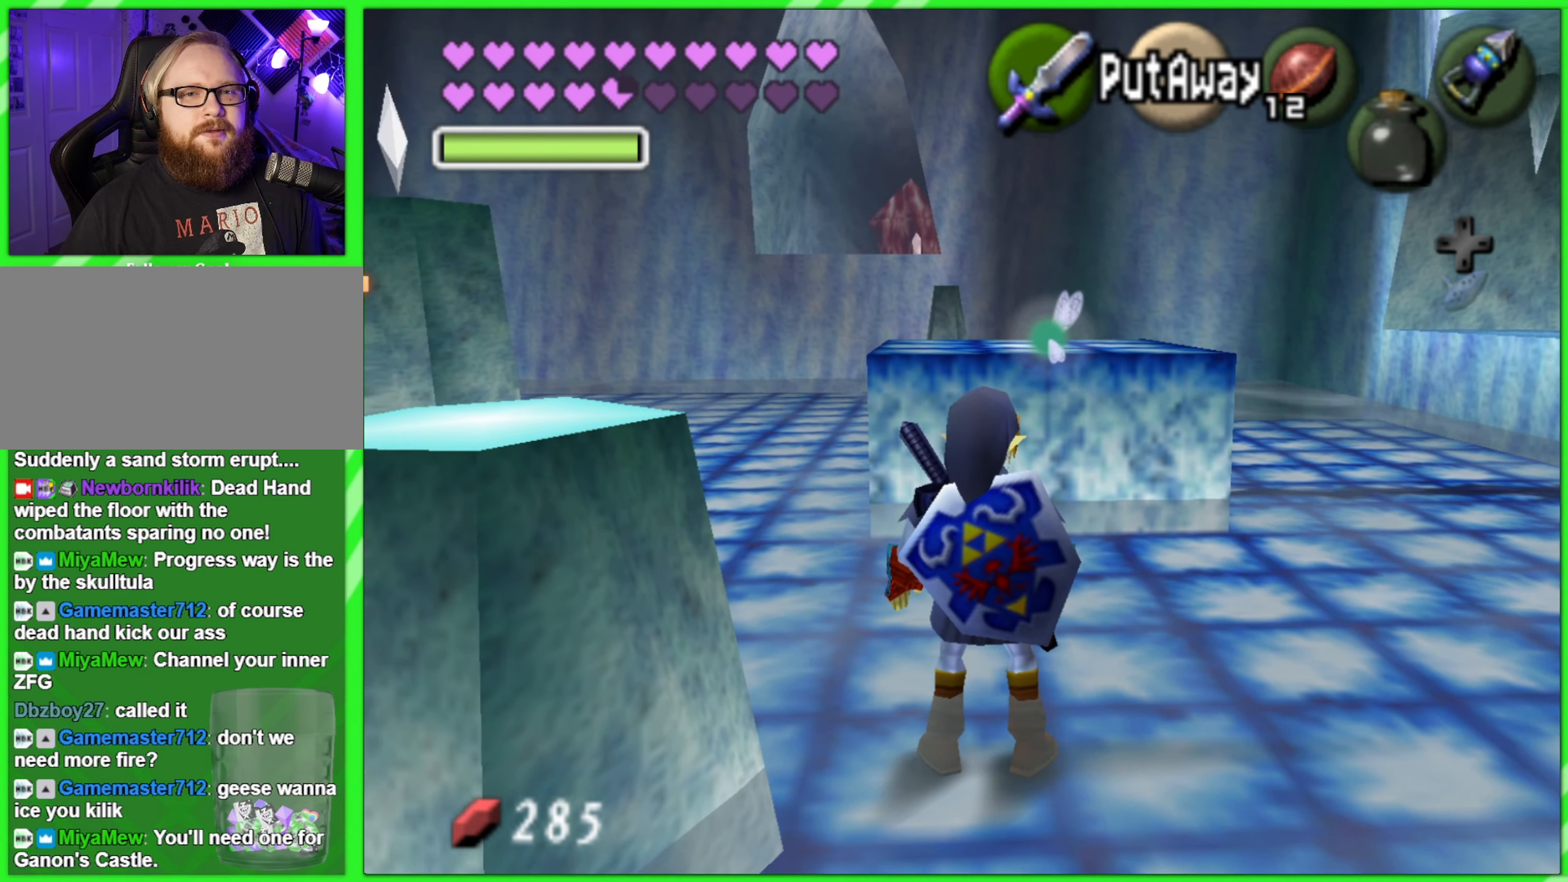
{"dt_ms": 500, "buttons": [], "left_stick": "center", "events": []}
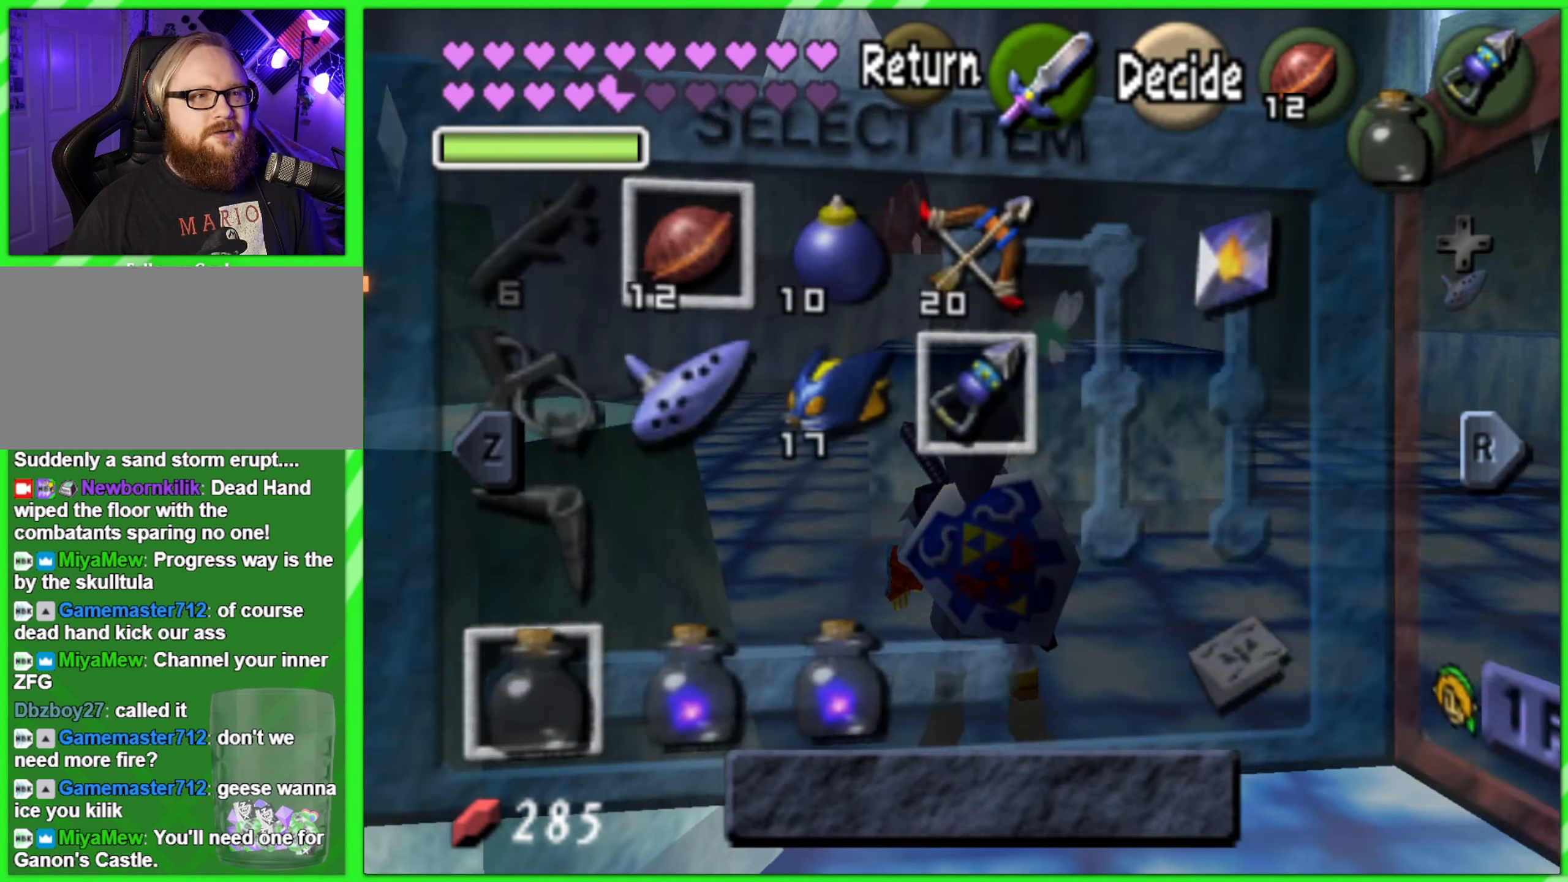
{"dt_ms": 500, "buttons": [], "left_stick": "right", "events": [[484, "left_stick", "right"]]}
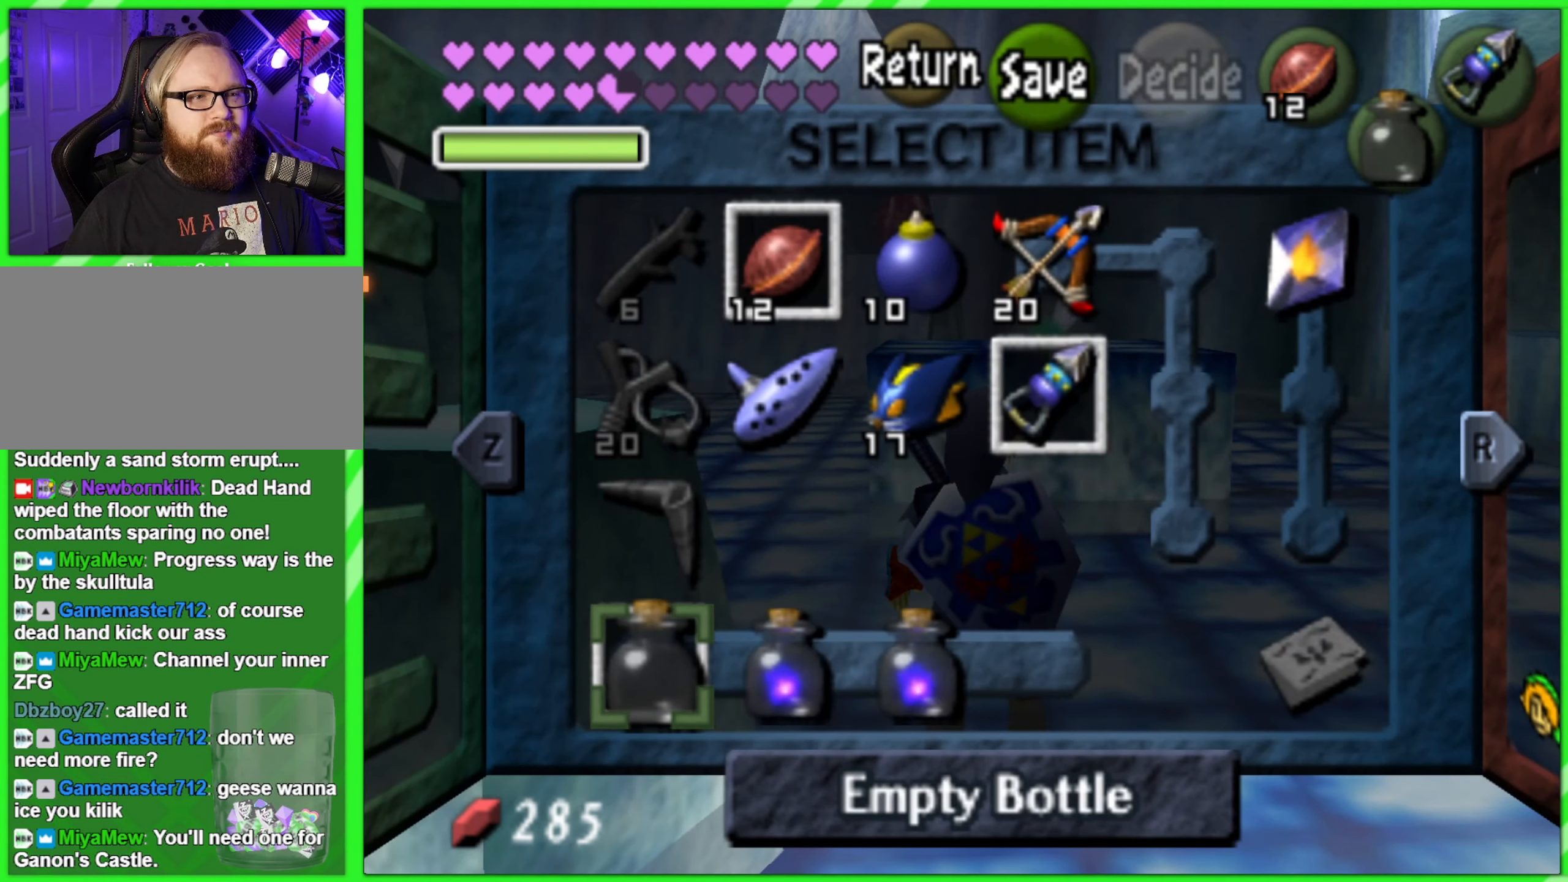
{"dt_ms": 1000, "buttons": [], "left_stick": "right"}
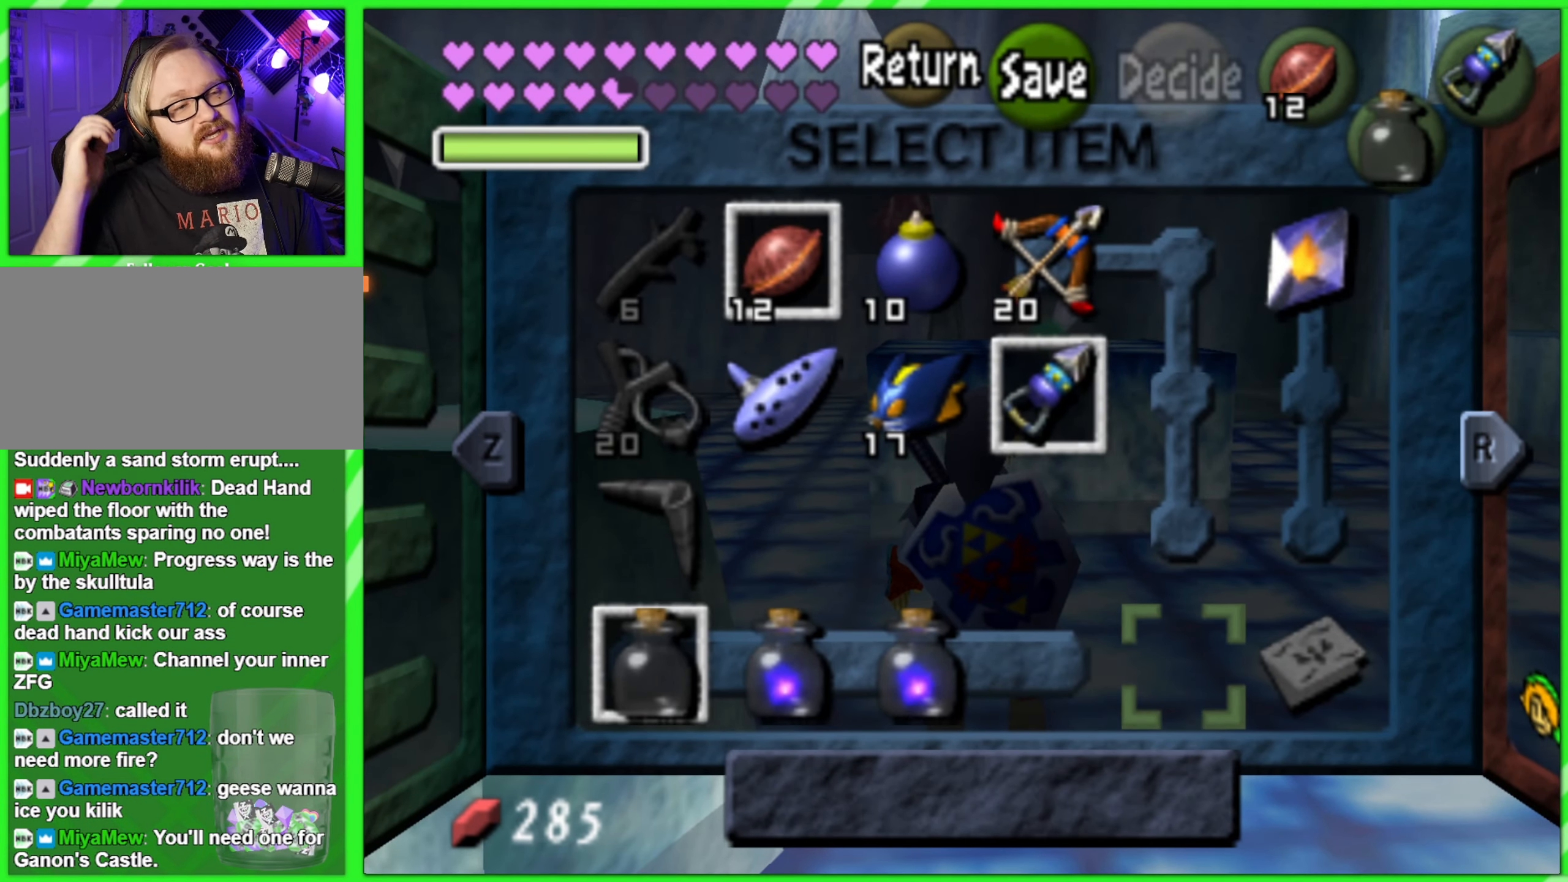
{"dt_ms": 500, "buttons": [], "left_stick": "center", "events": [[34, "left_stick", "center"]]}